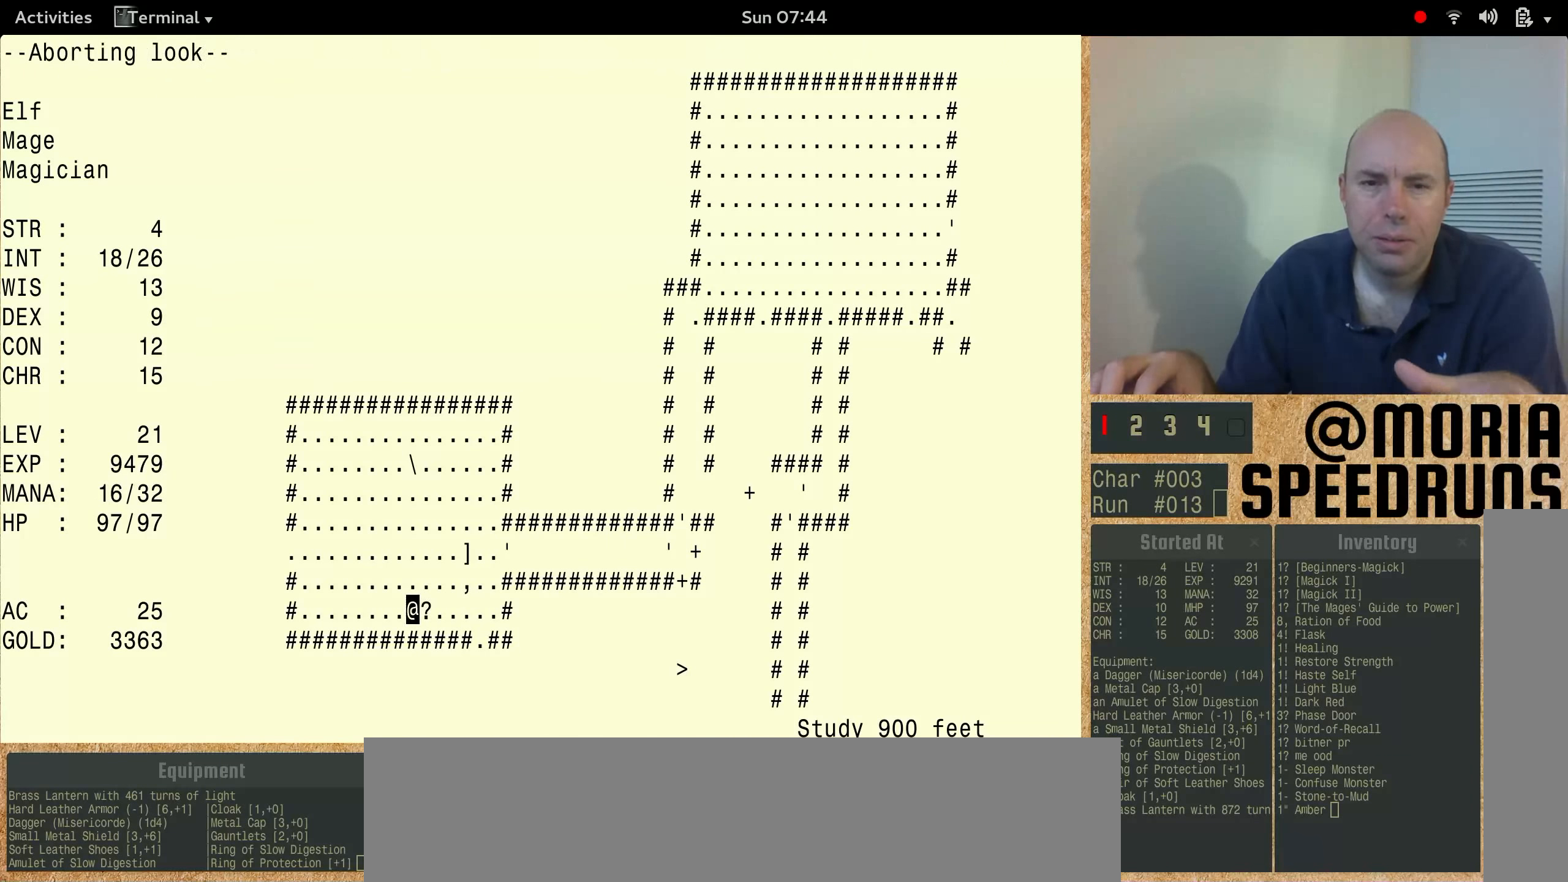
Gameplay with keyboard; each line is a JSON object with the keys held at the frame after it. "events" lists presses ("down") and releases ("up") of "alt", "ctrl", "num3" and "shift" between this image and that frame as [ms after this image, input, new state], when the widget could be followed in between. No other keys are recorded. Mouse input is not recorded.
{"keys": ["num3"], "events": []}
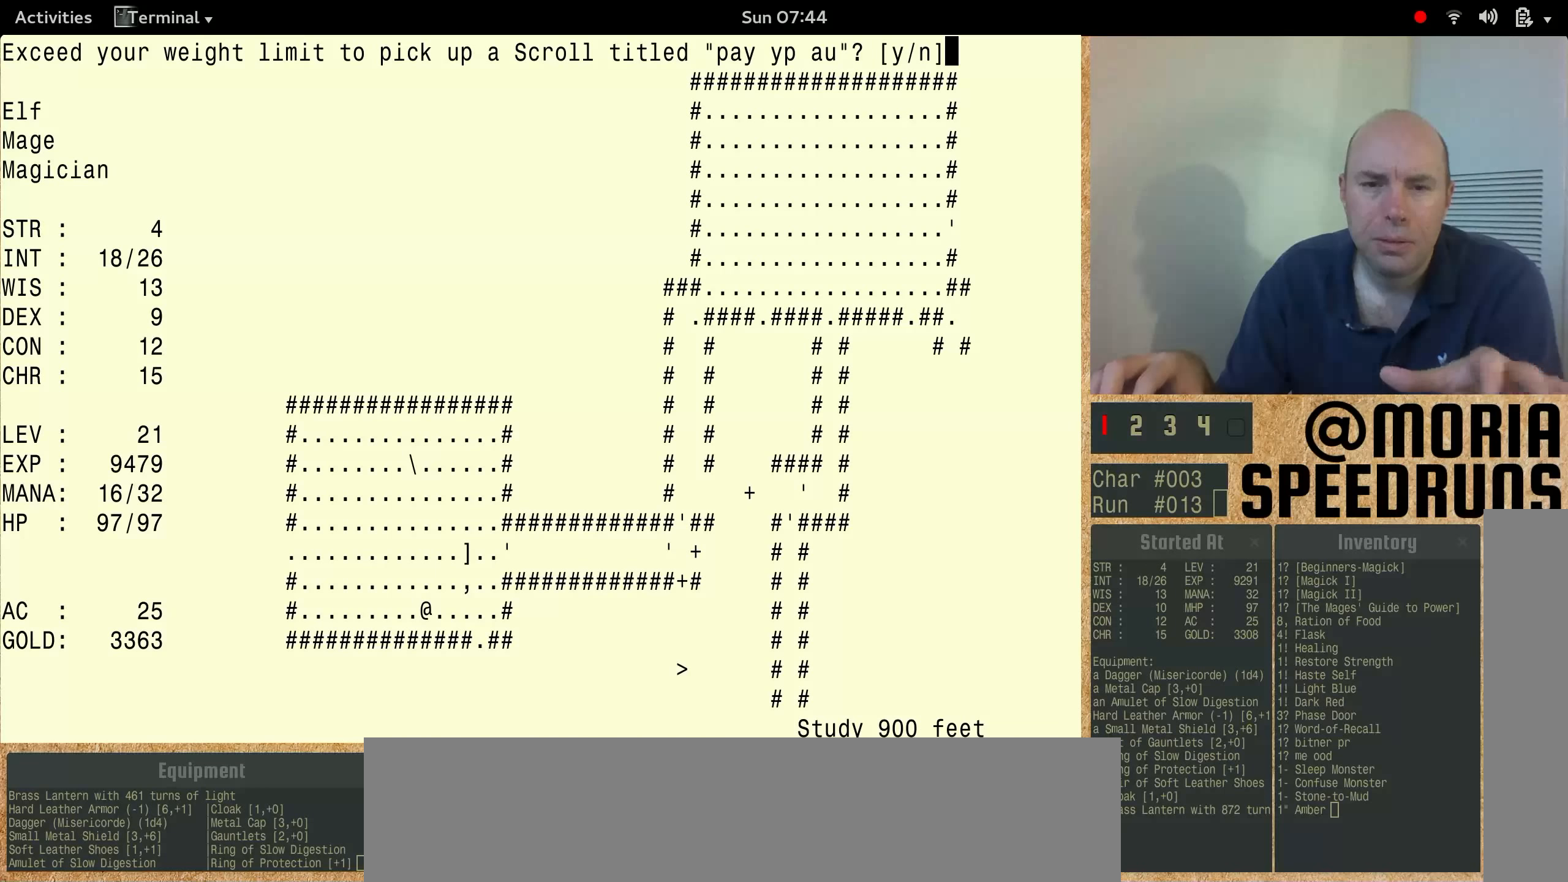
{"keys": [], "events": [[167, "num3", "up"]]}
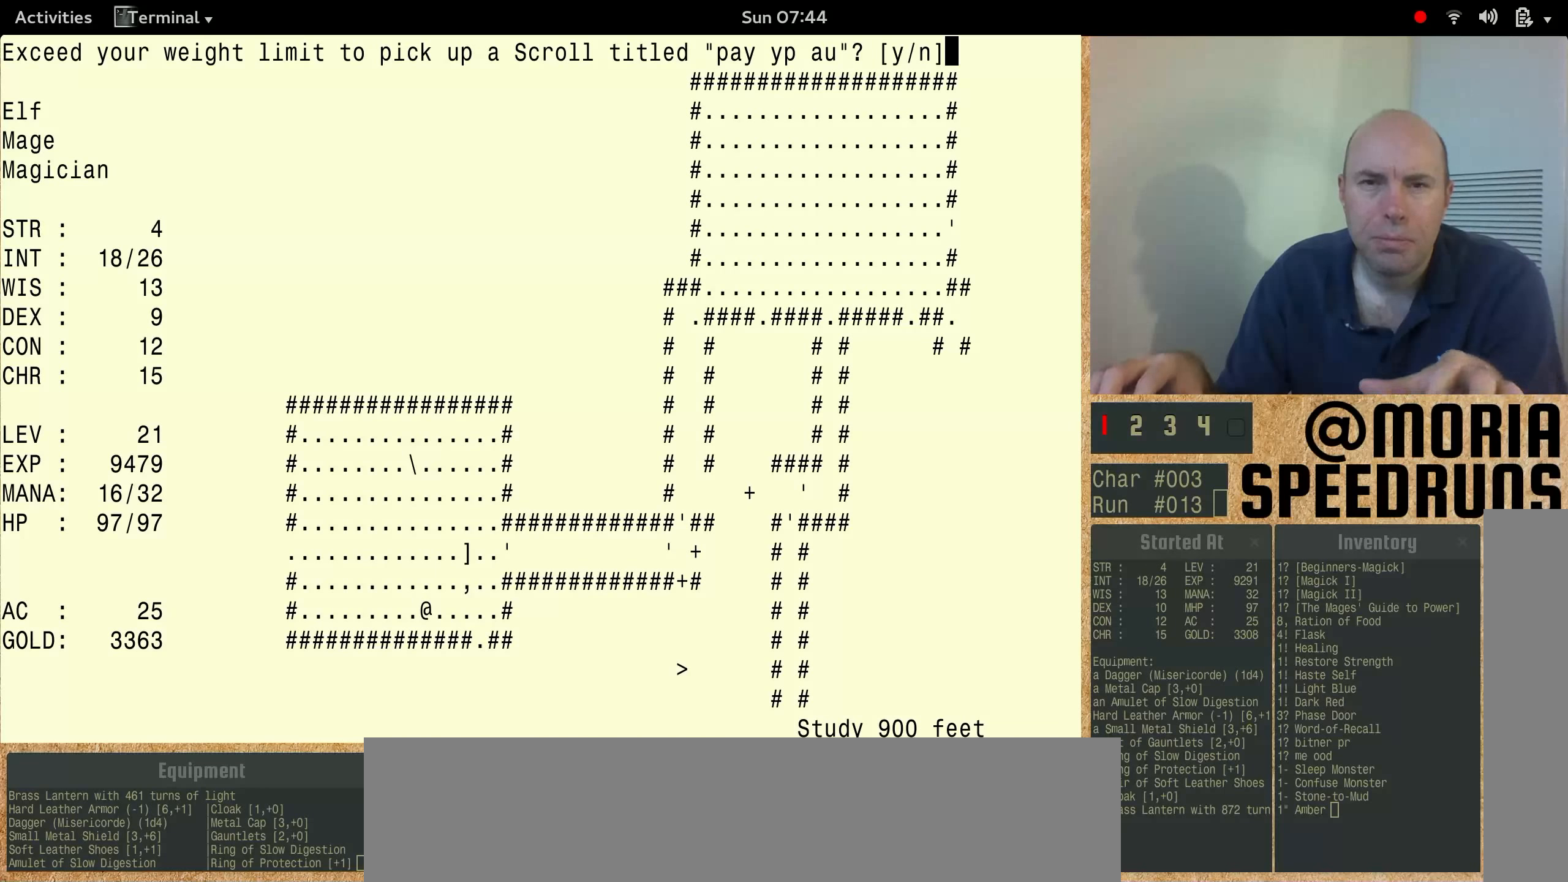
{"keys": ["num3"], "events": [[367, "num3", "down"]]}
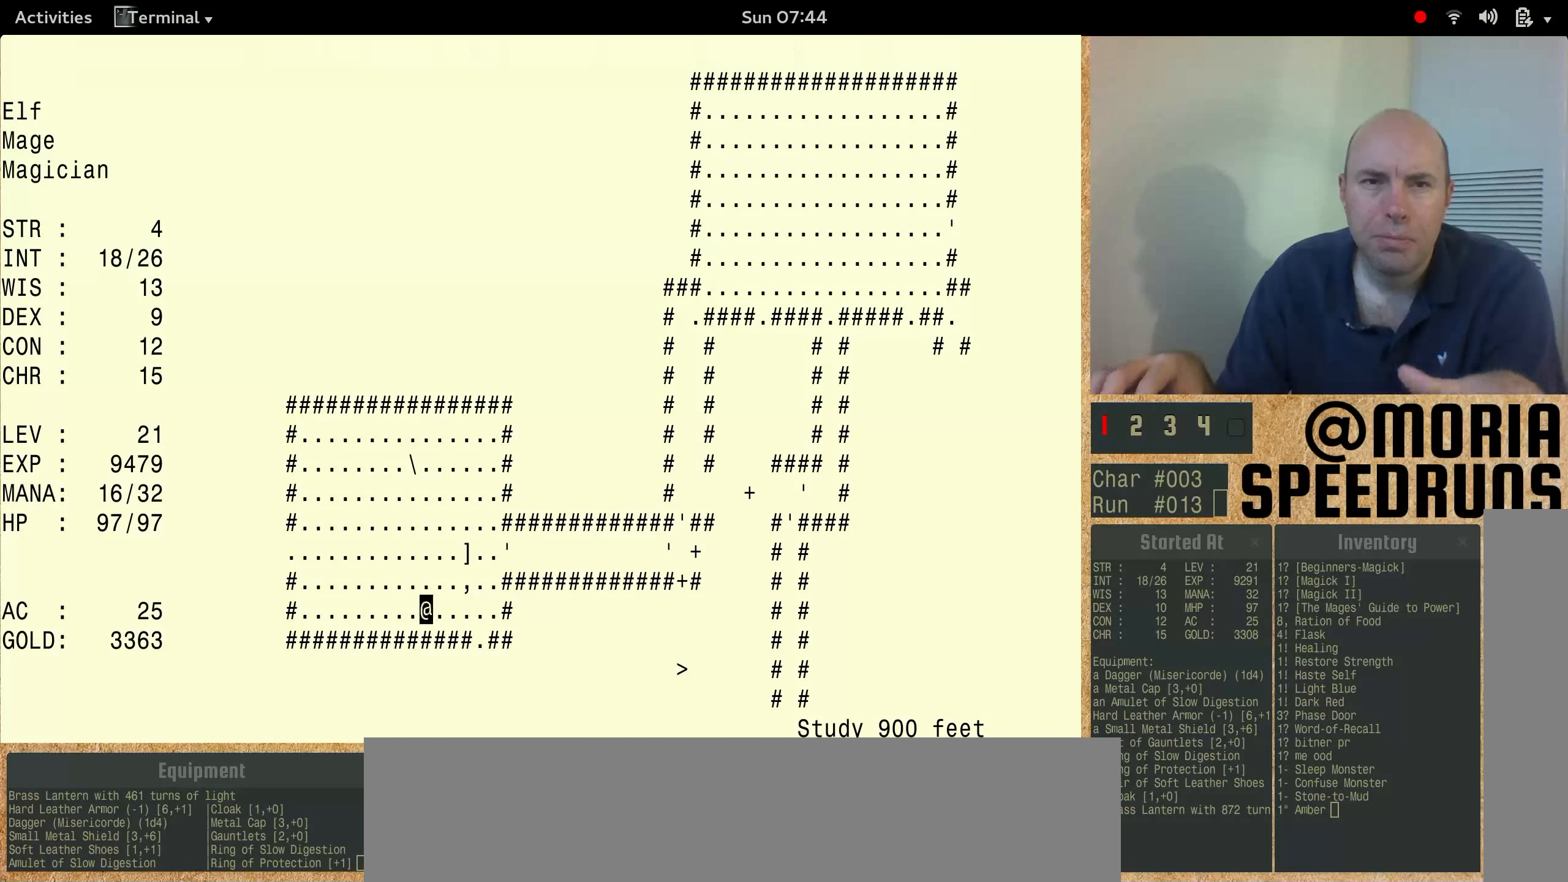
{"keys": ["num3"], "events": []}
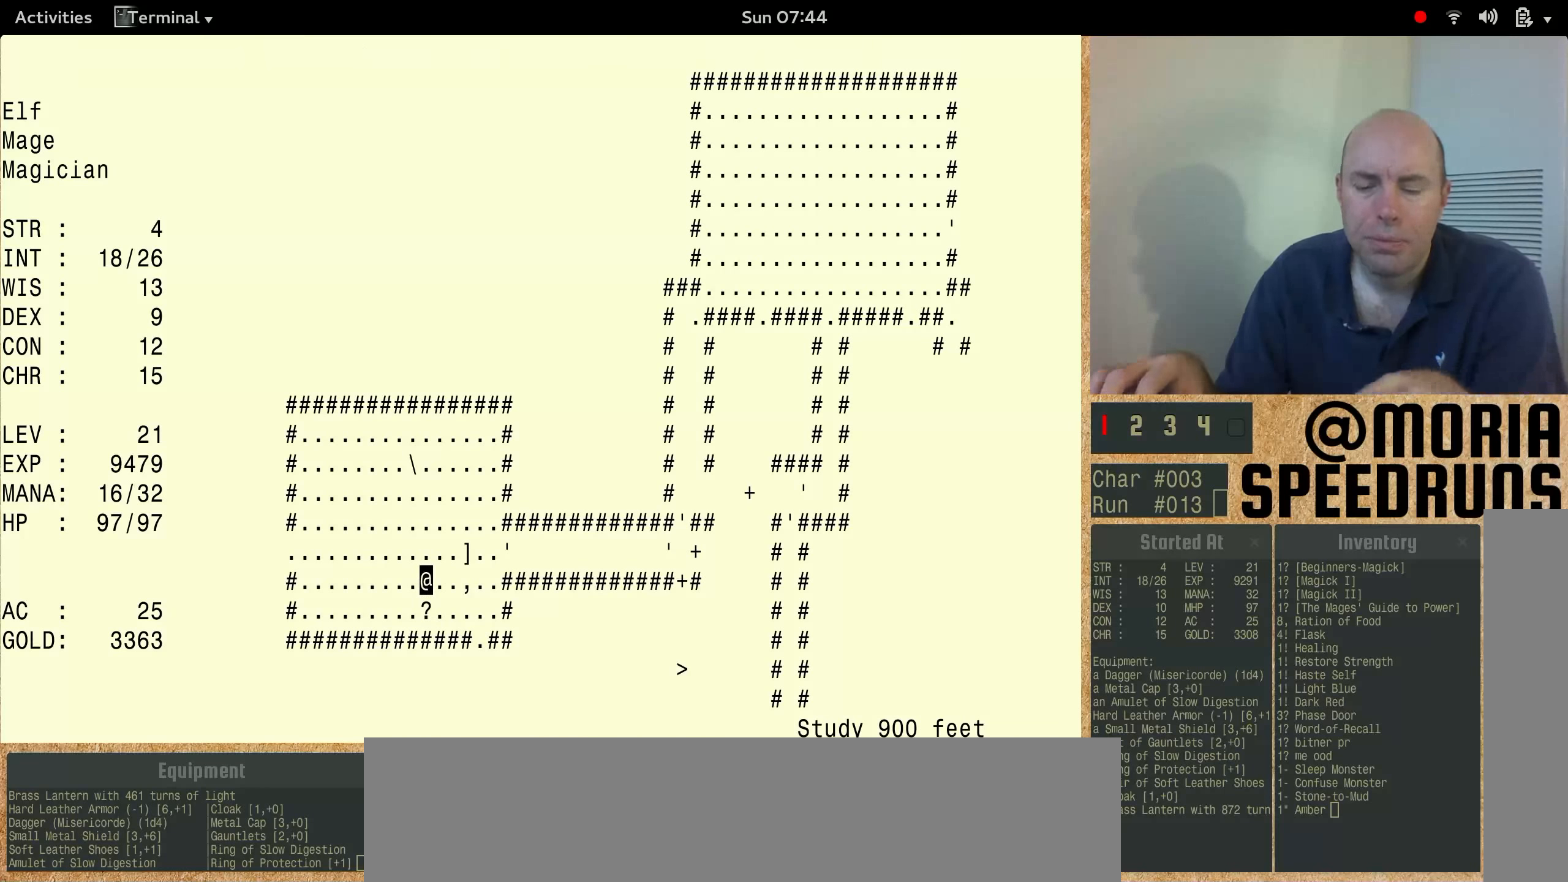
{"keys": ["num3"], "events": []}
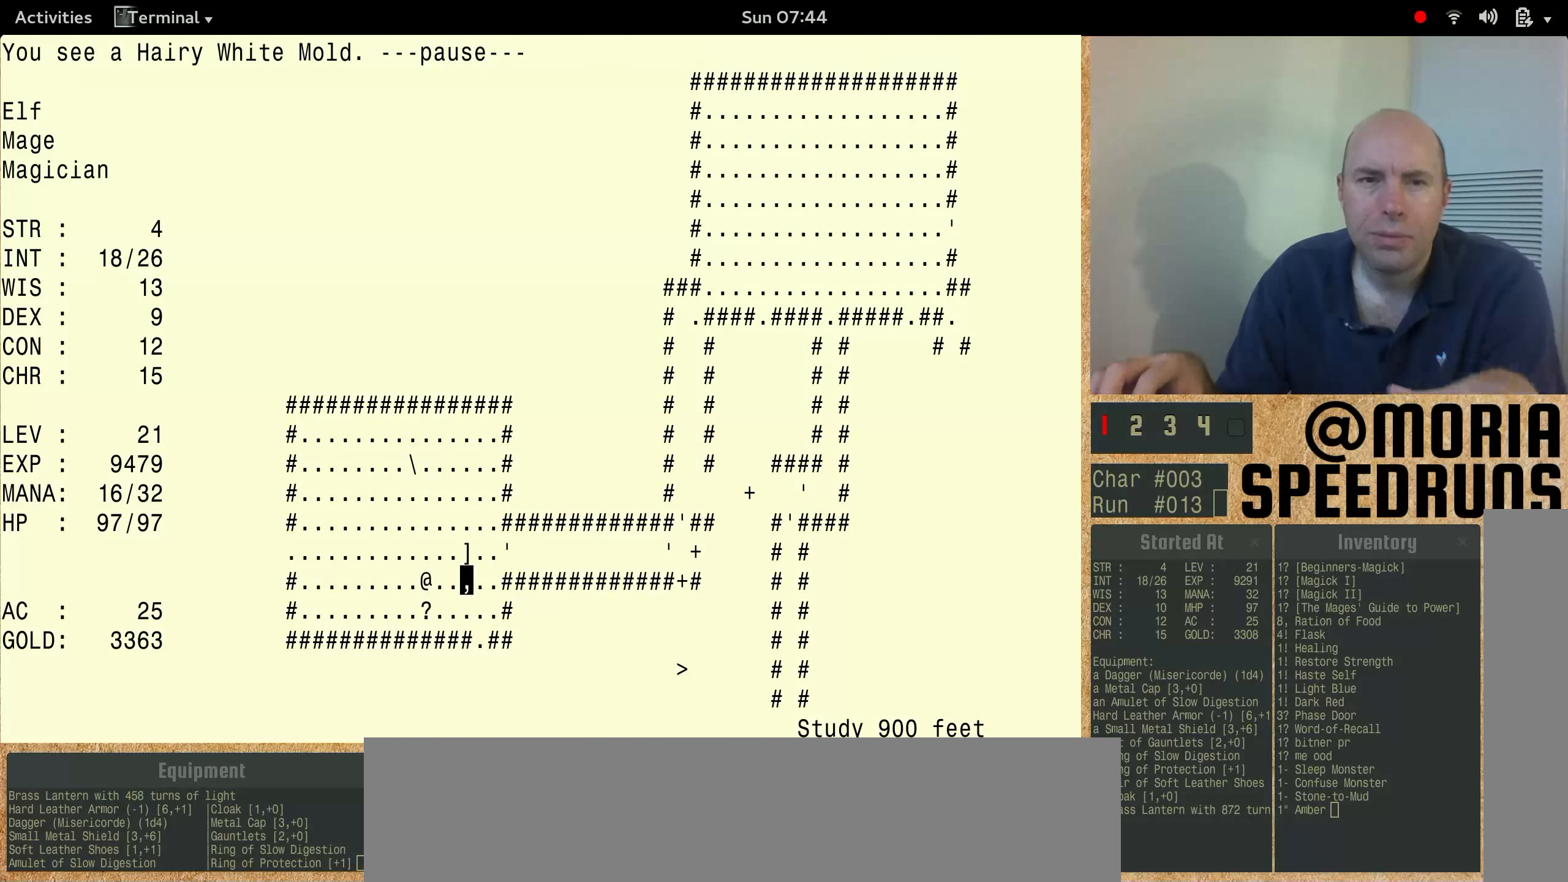
{"keys": [], "events": [[300, "num3", "up"]]}
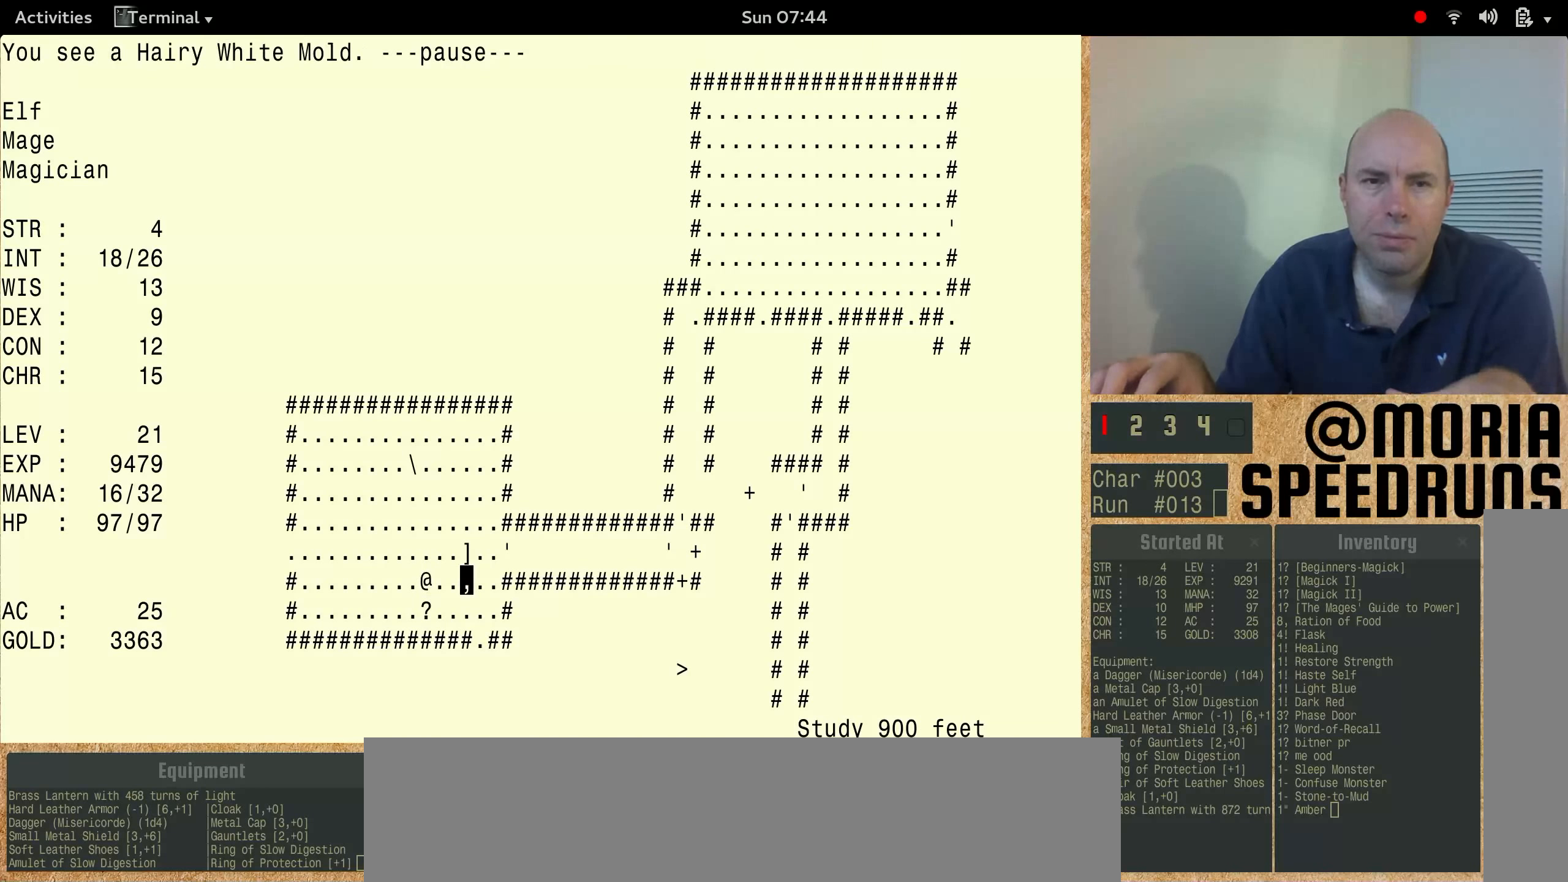
{"keys": ["num3"], "events": [[67, "num3", "down"]]}
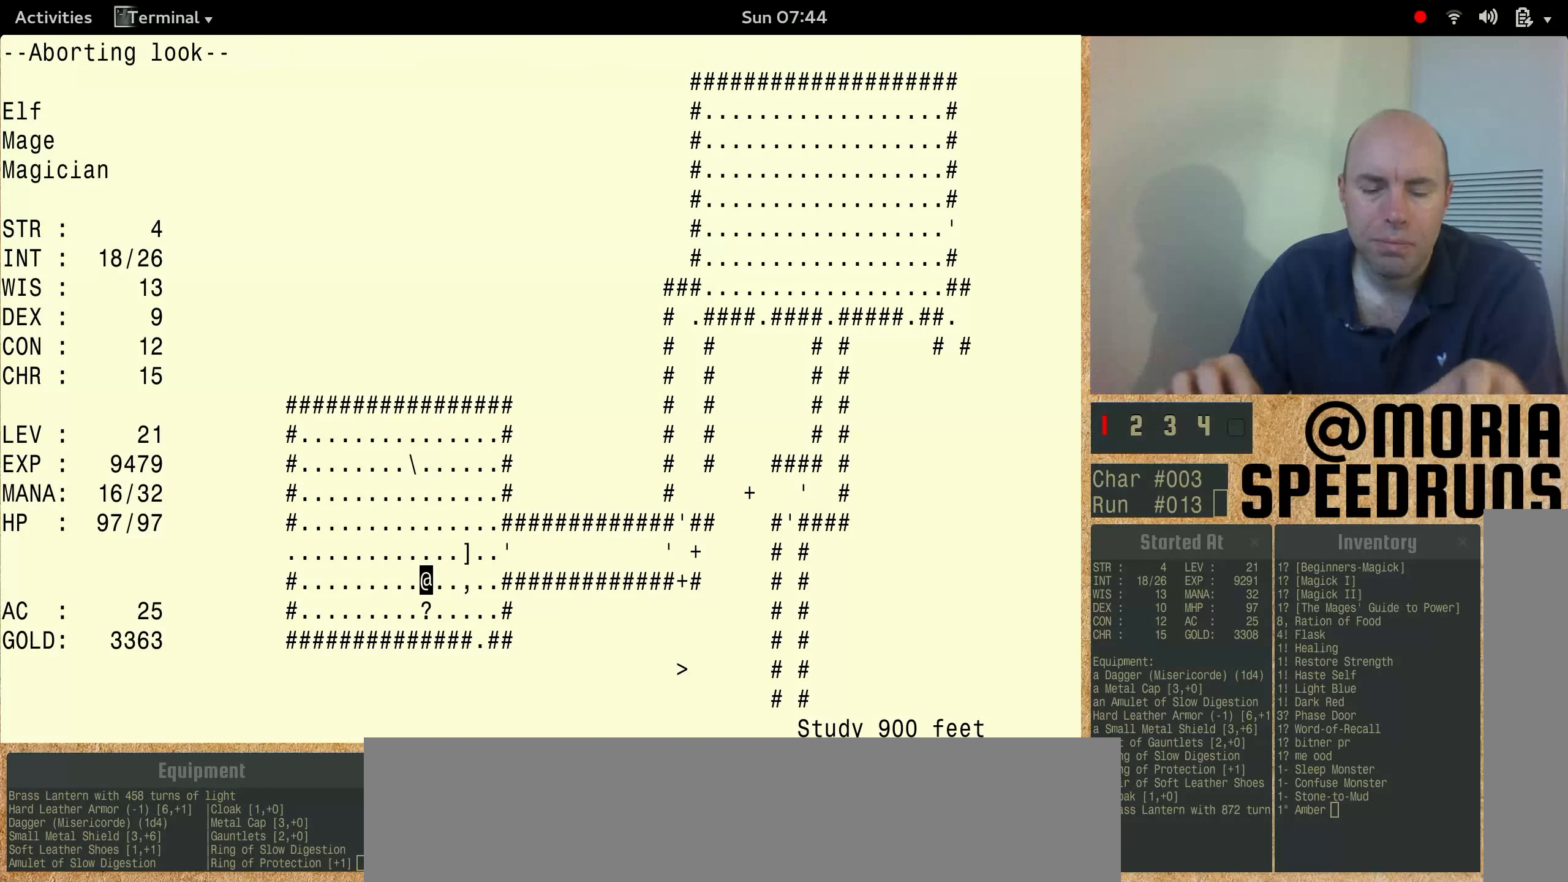
{"keys": ["num3", "shift"], "events": [[67, "shift", "down"], [200, "num3", "up"], [267, "num3", "down"]]}
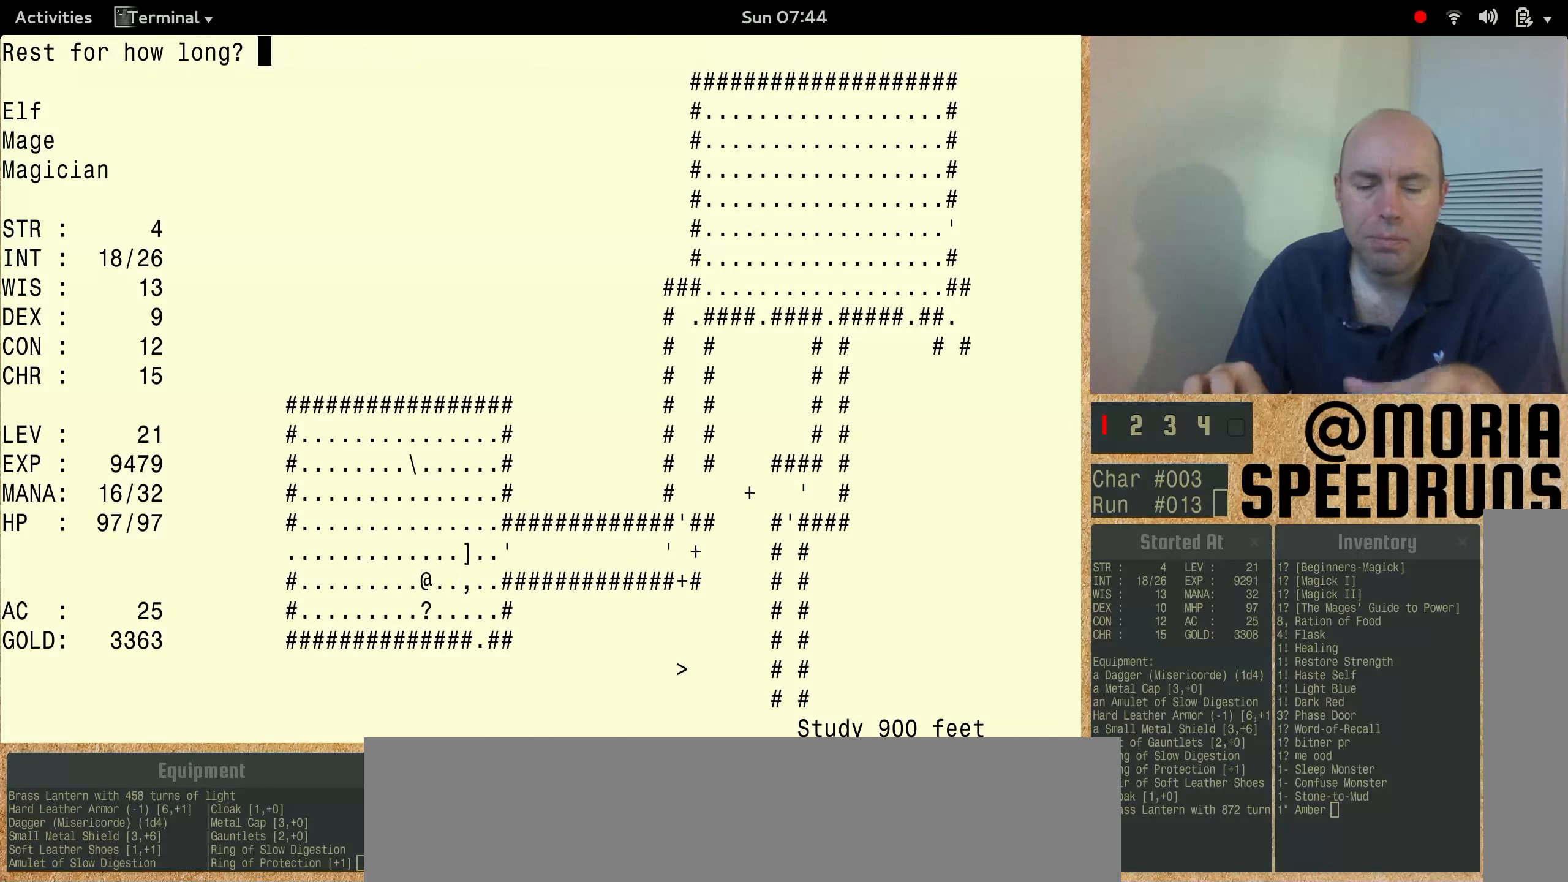
{"keys": ["num3", "shift"], "events": []}
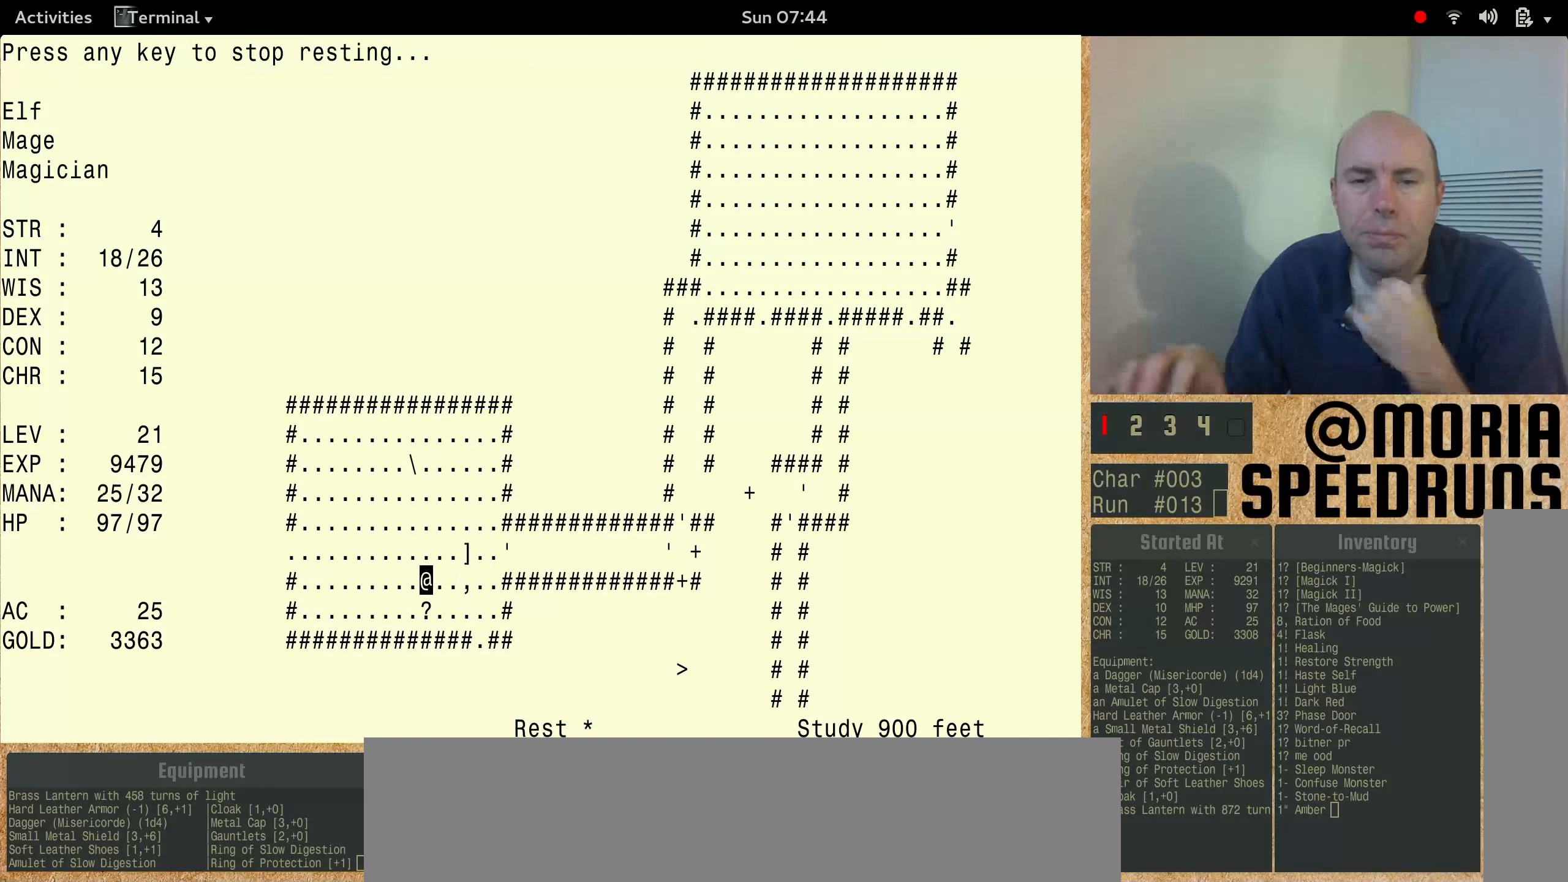
{"keys": [], "events": [[300, "num3", "up"], [300, "shift", "up"]]}
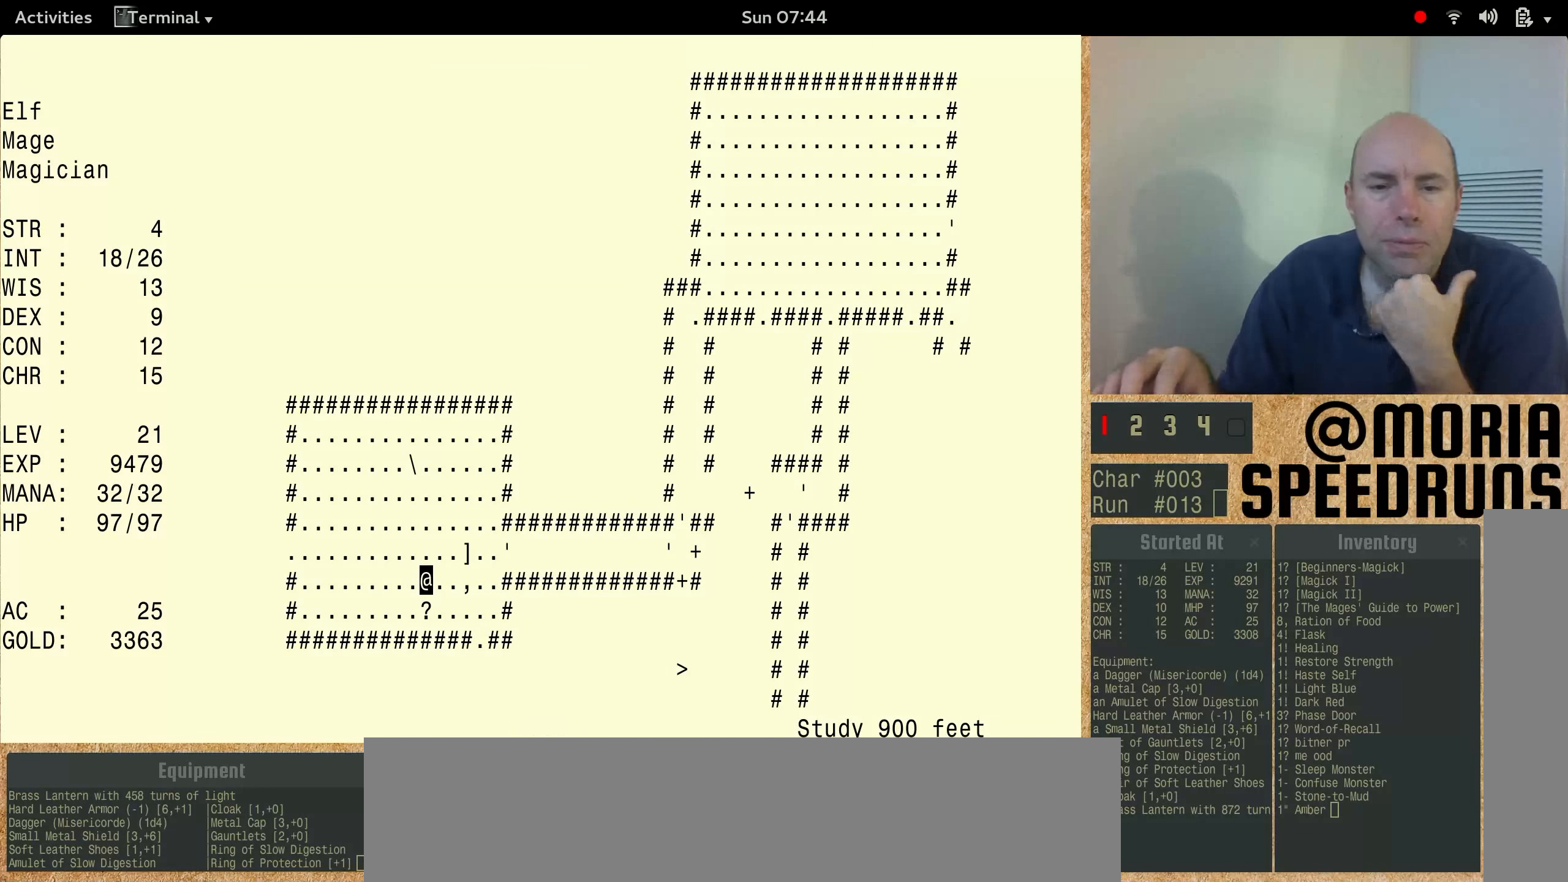
{"keys": [], "events": []}
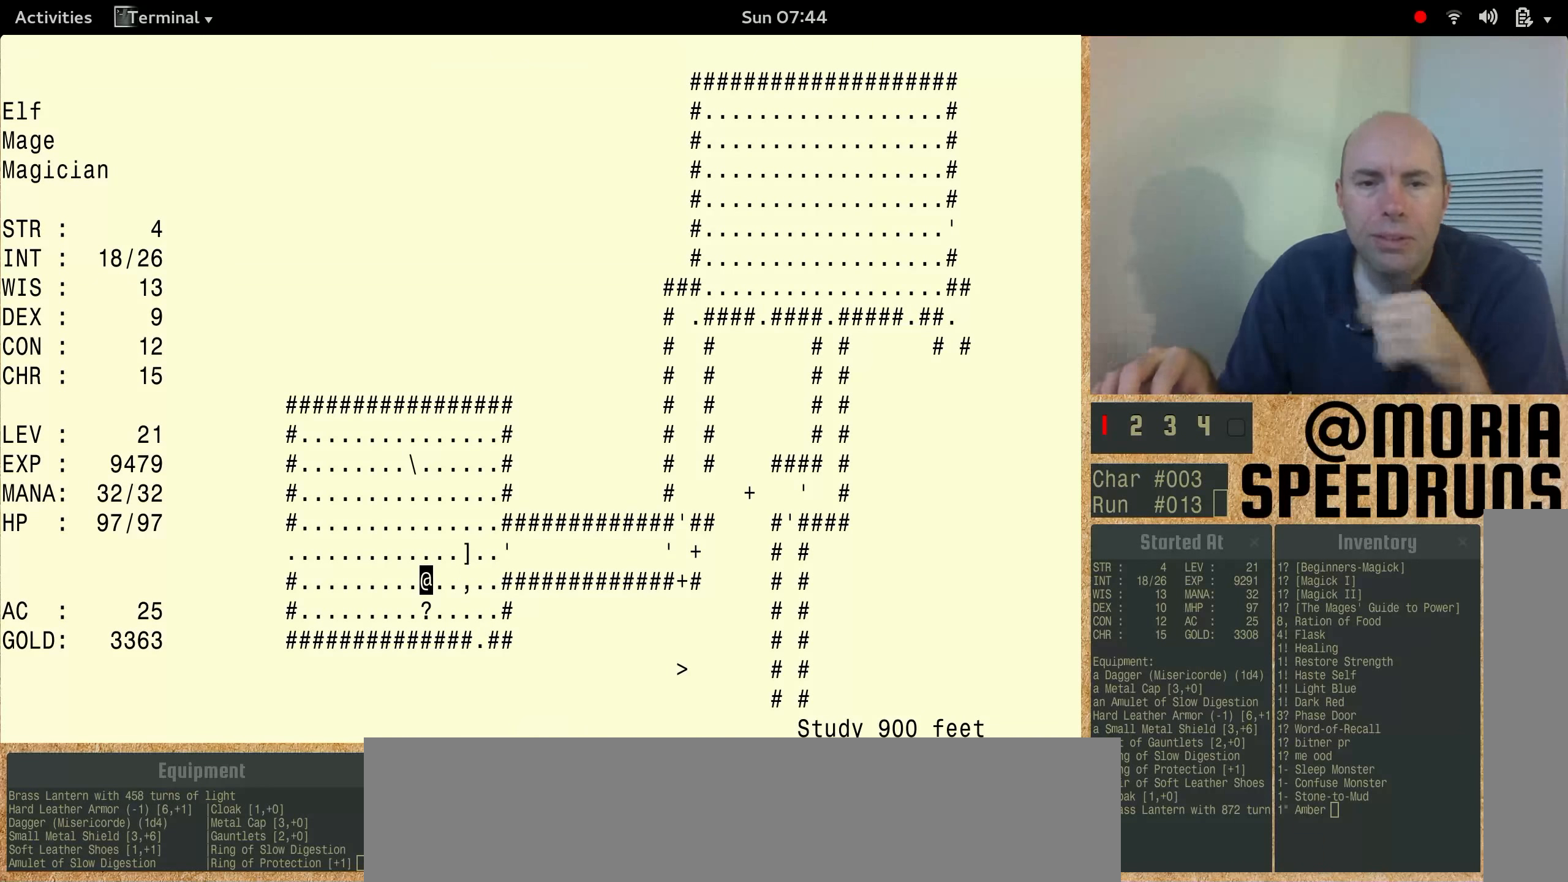
{"keys": [], "events": []}
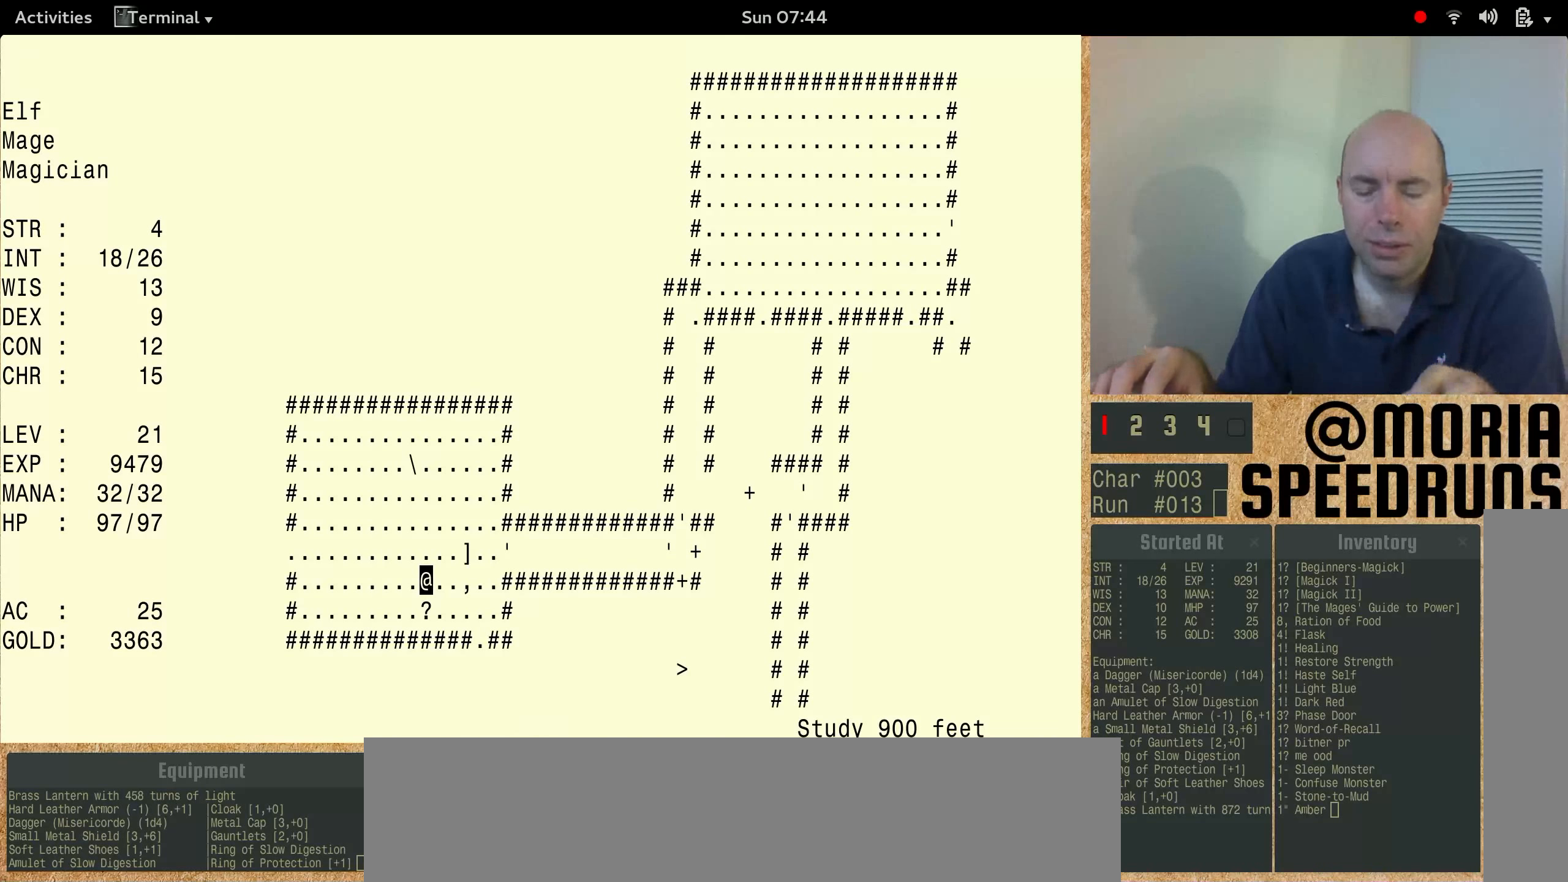
{"keys": [], "events": []}
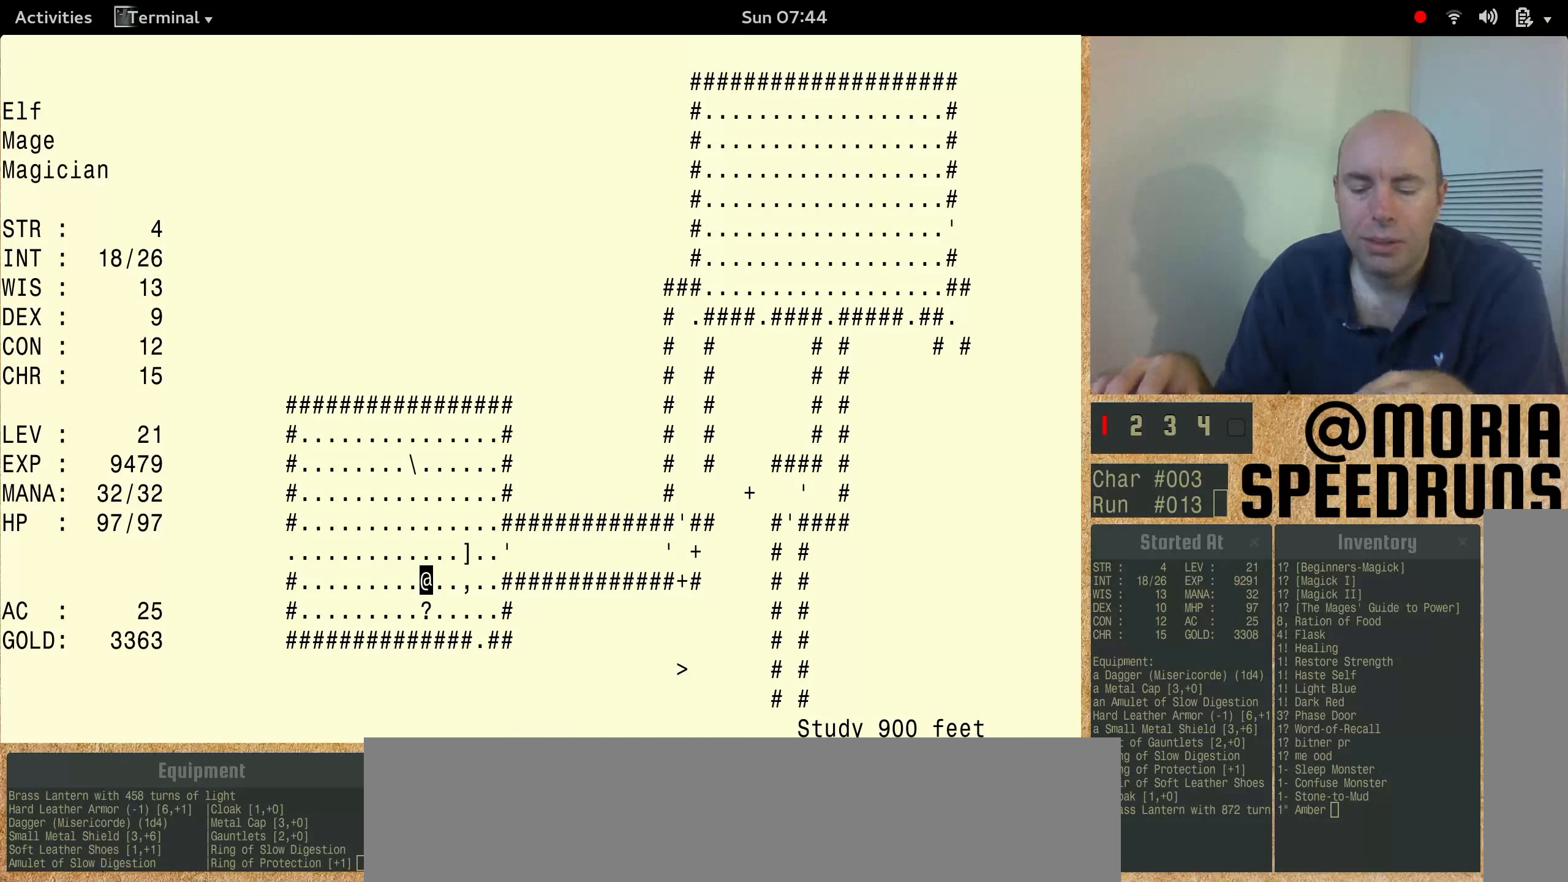
{"keys": ["num3"], "events": [[33, "num3", "down"]]}
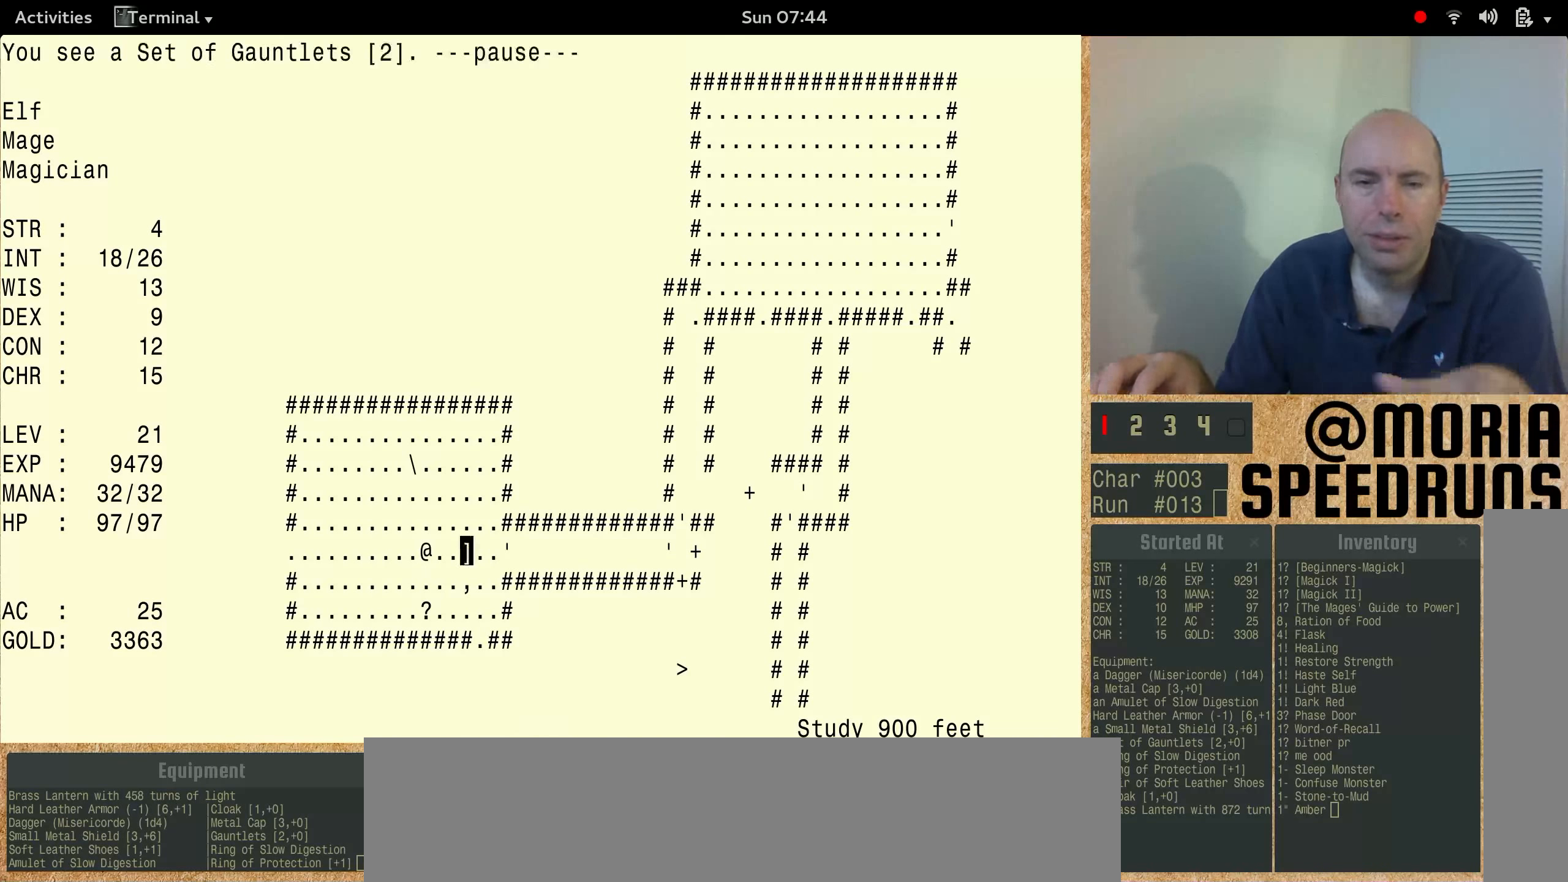
{"keys": [], "events": [[433, "num3", "up"]]}
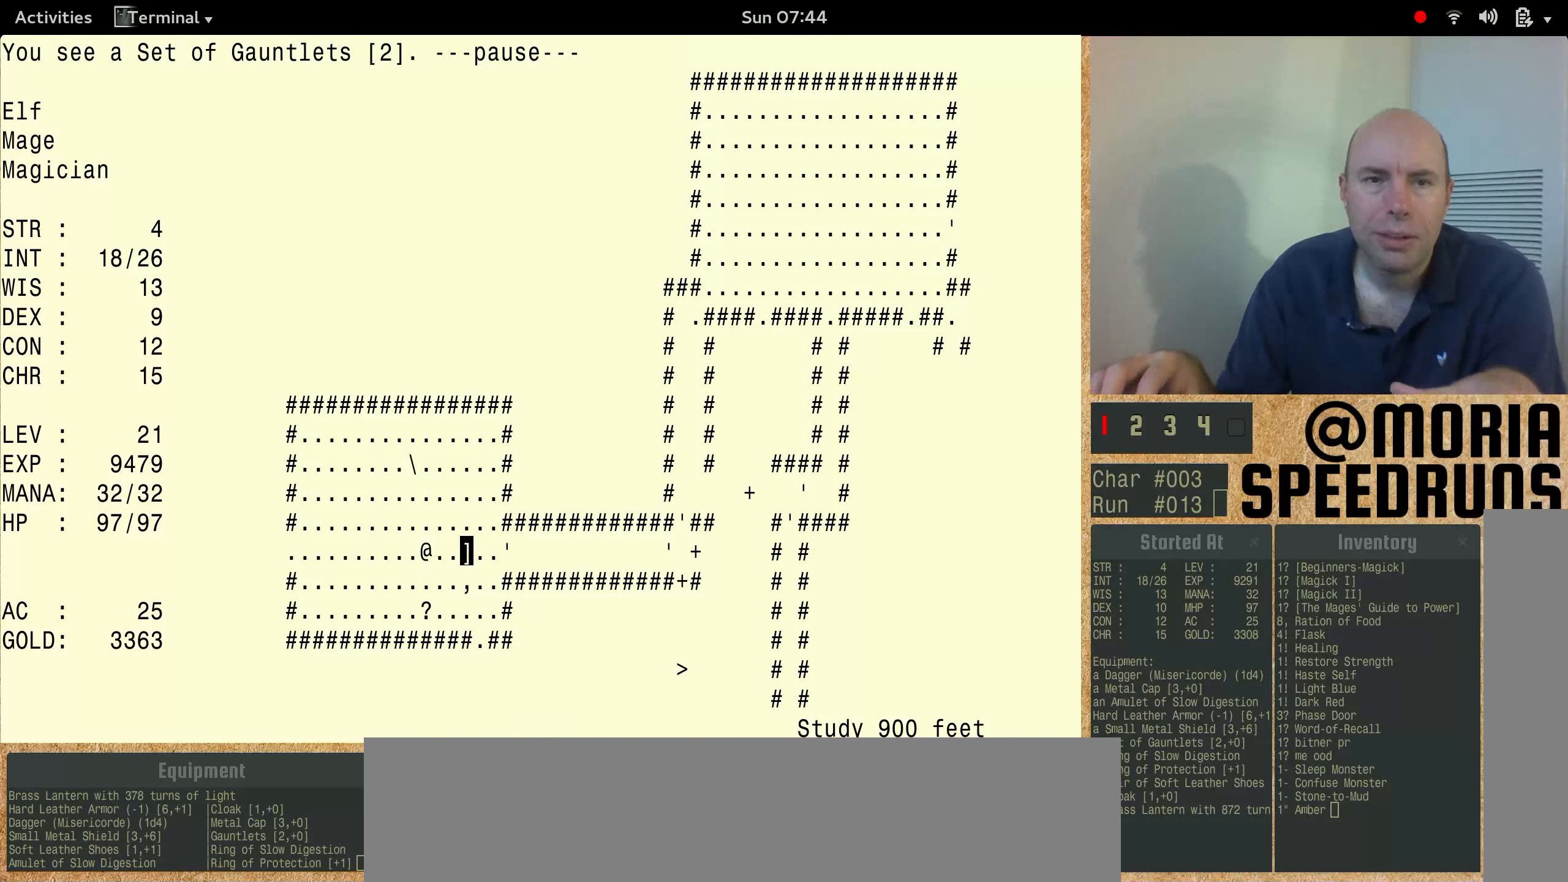
{"keys": ["num3"], "events": [[167, "num3", "down"]]}
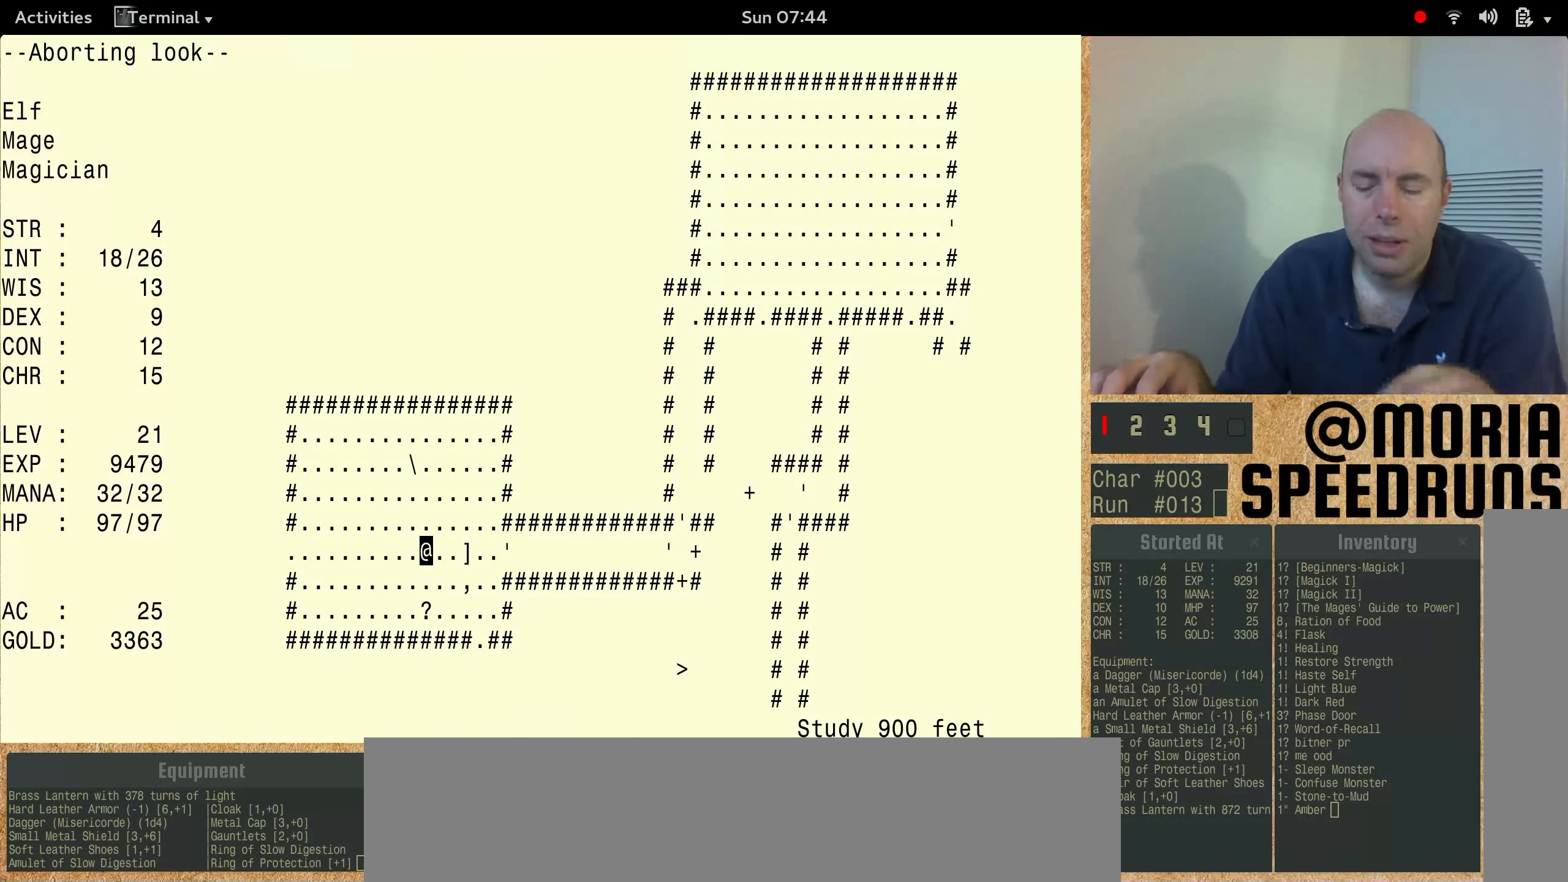
{"keys": ["num3"], "events": []}
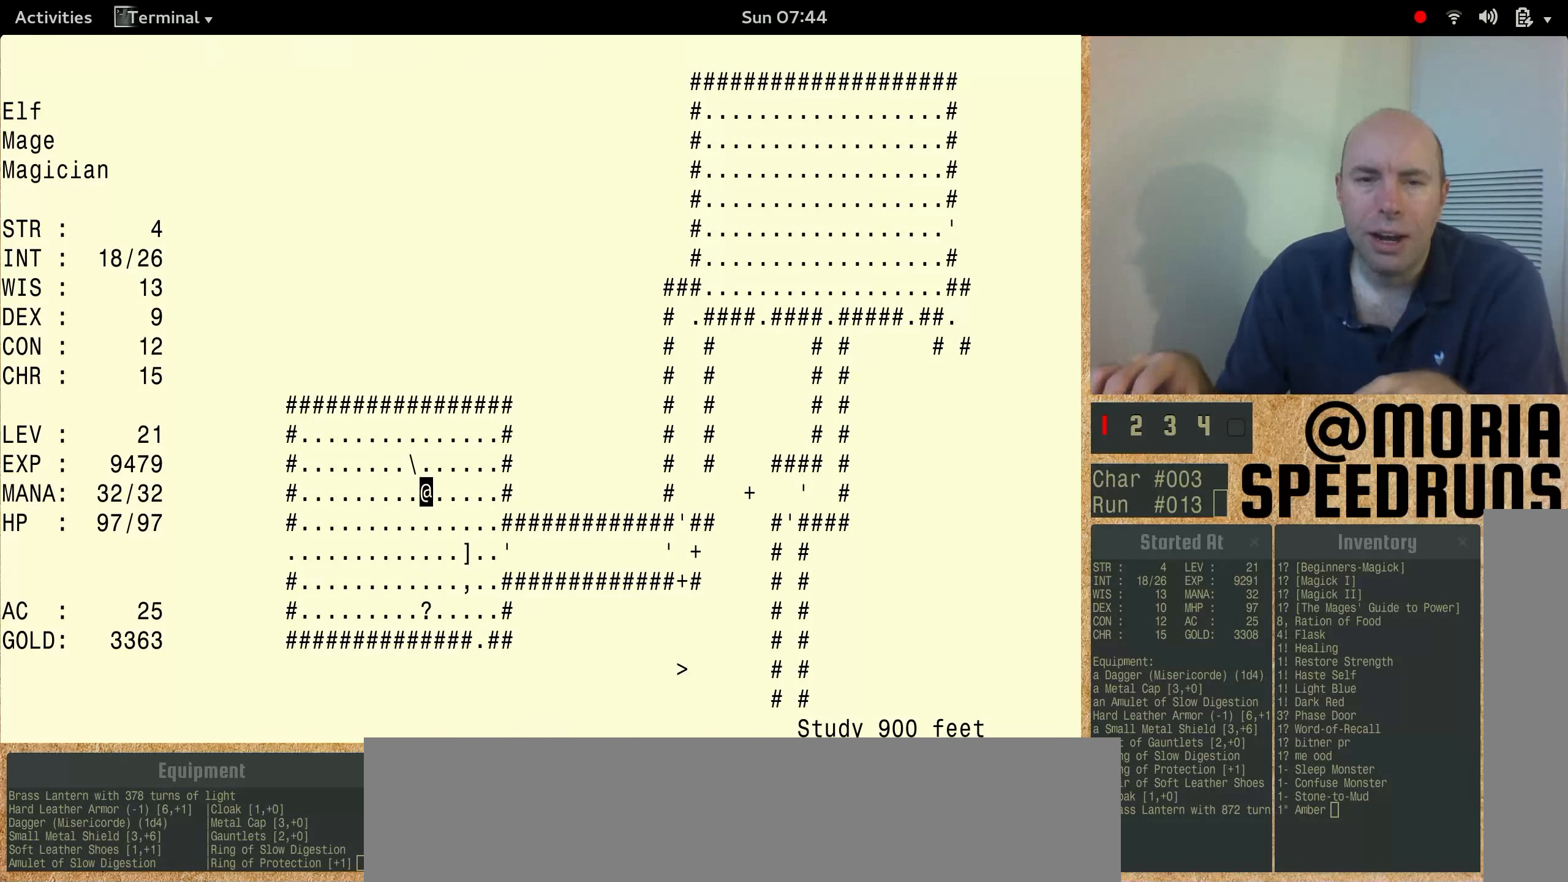
{"keys": ["num3"], "events": []}
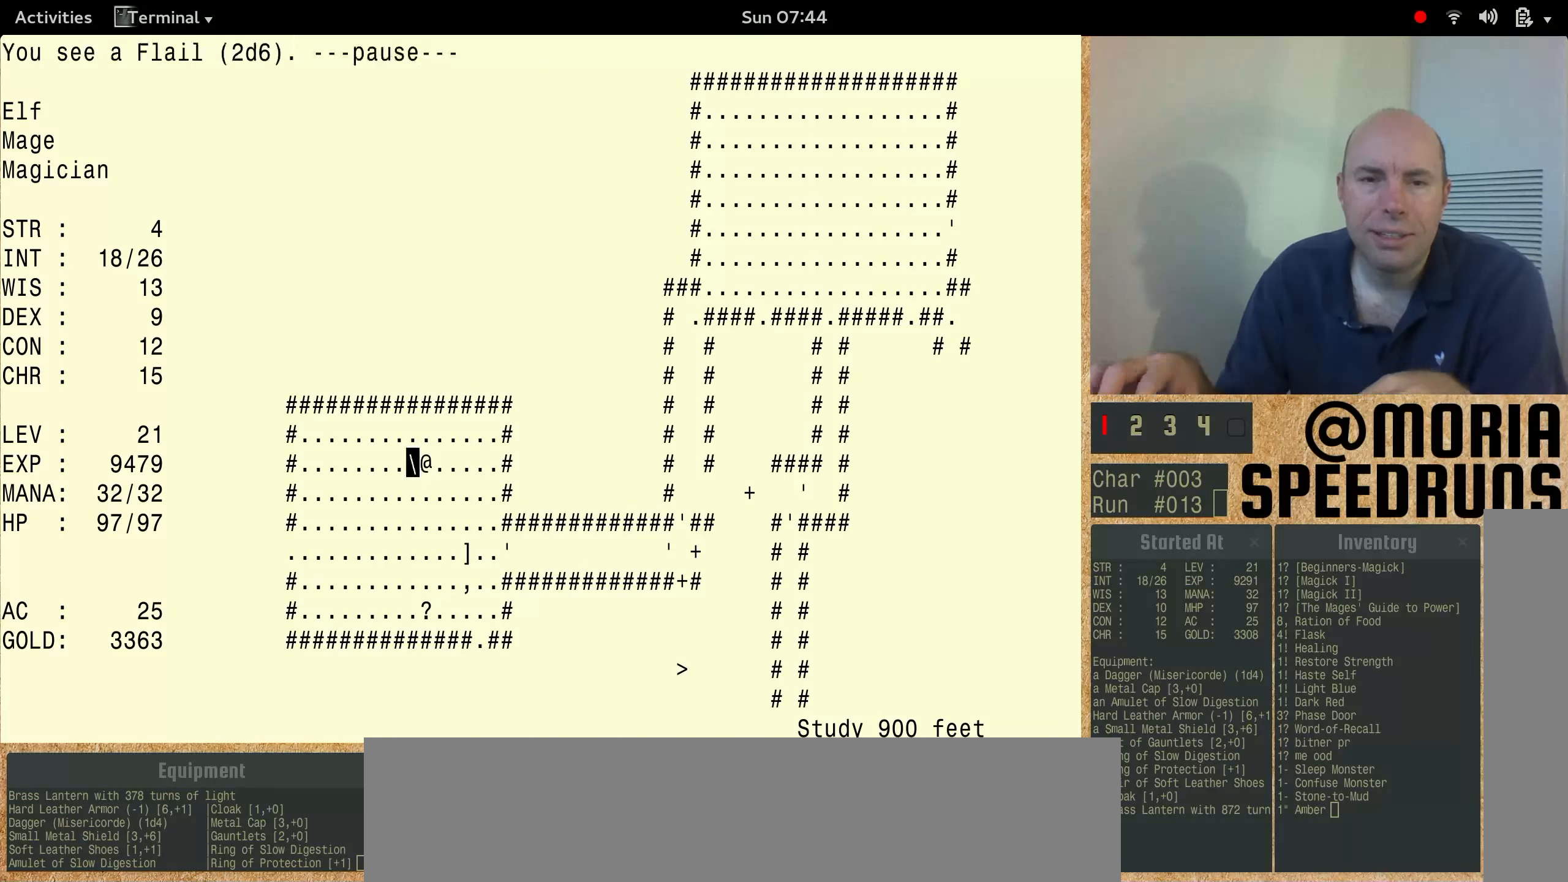
{"keys": ["num3"], "events": []}
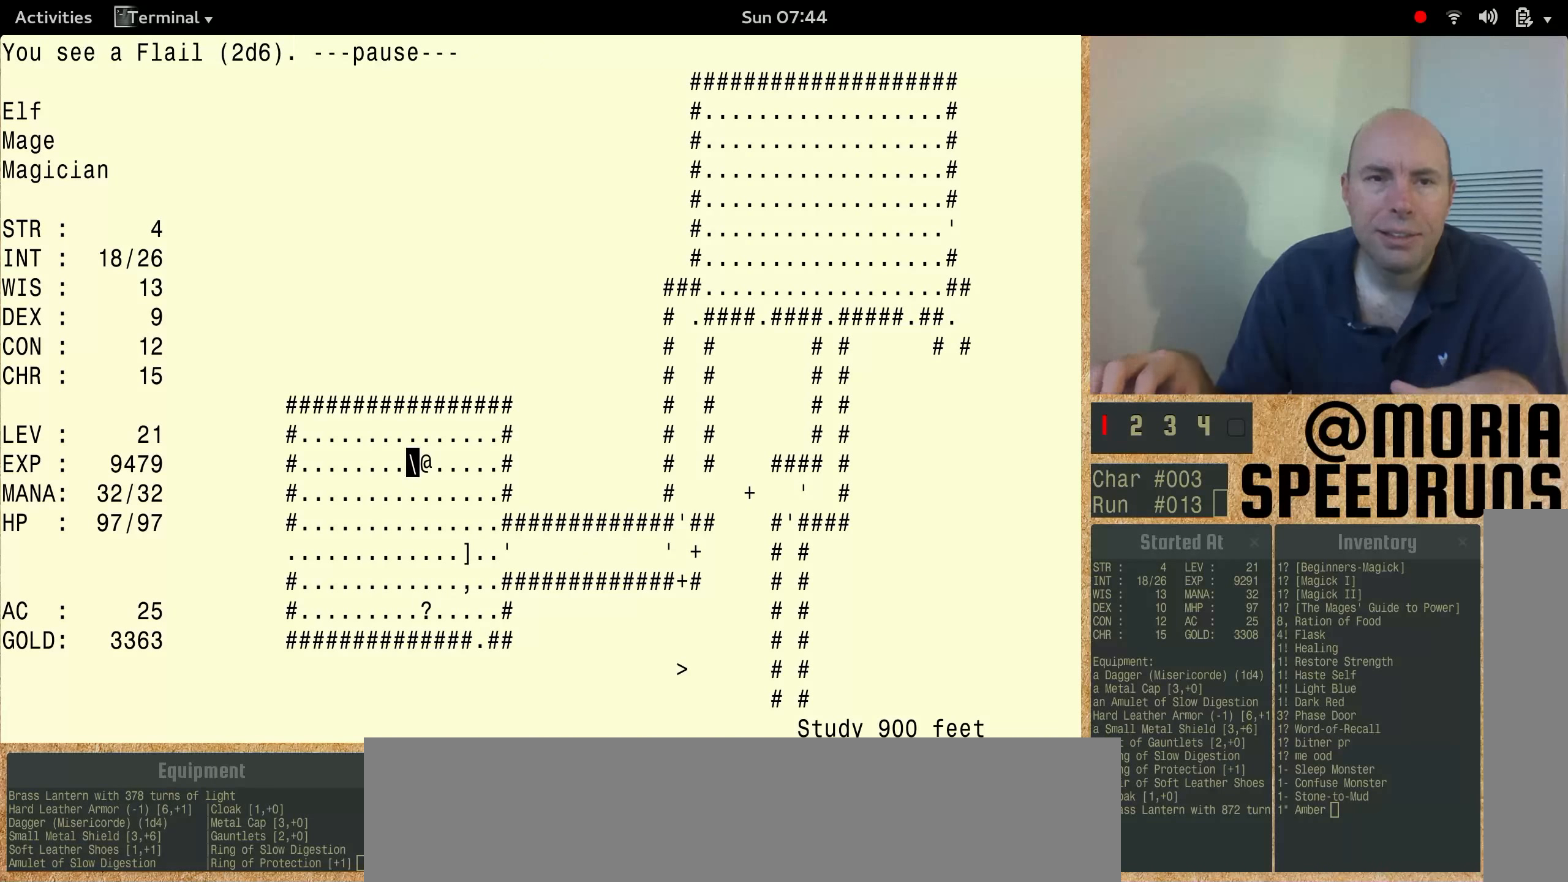
{"keys": ["num3"], "events": []}
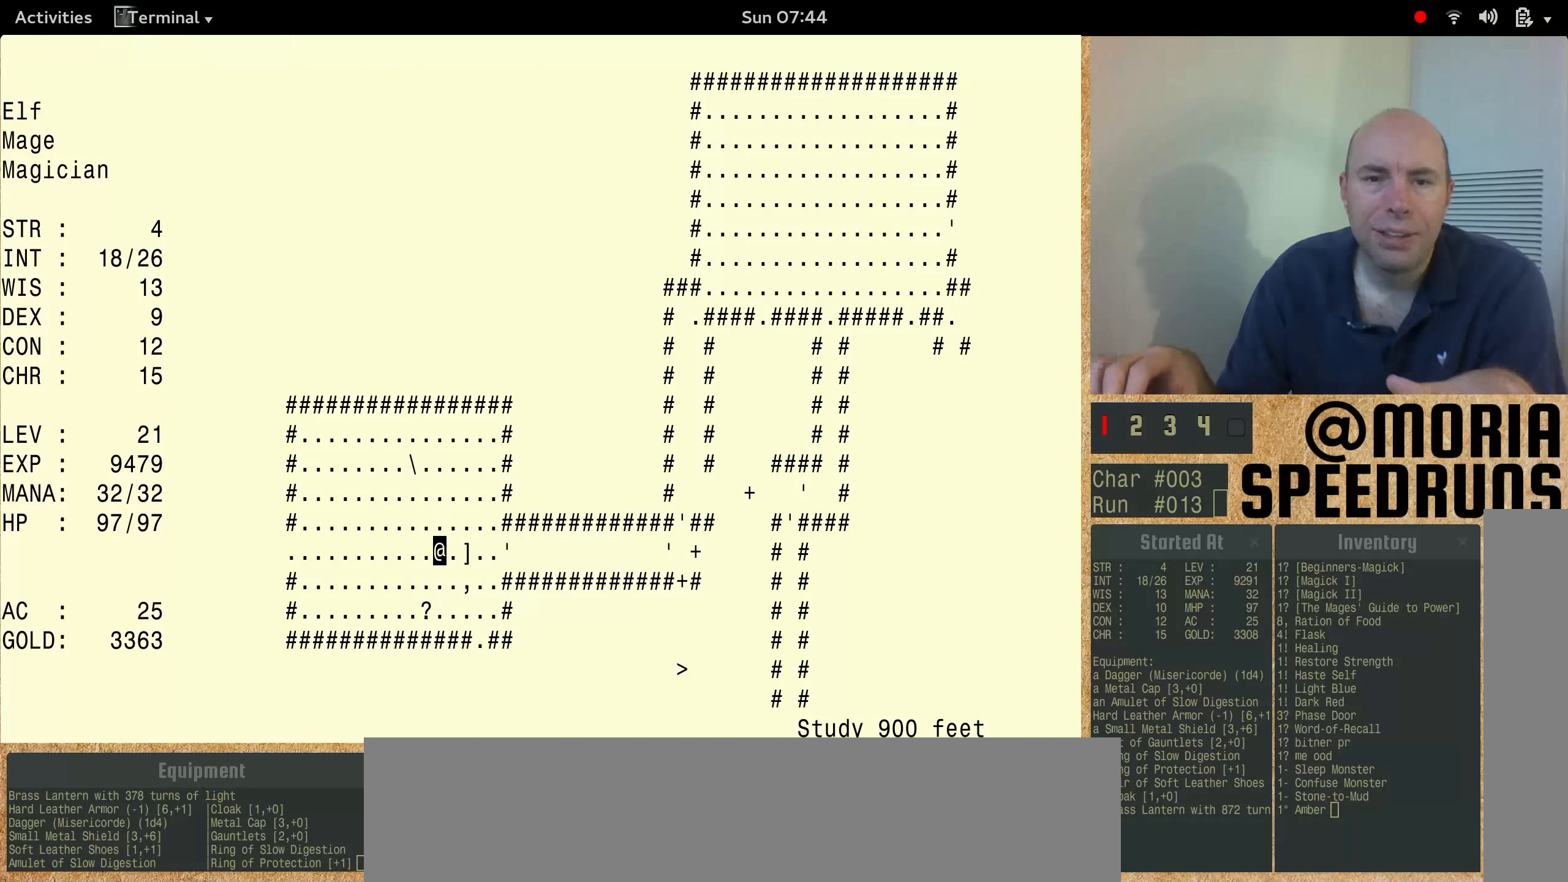
{"keys": ["num3"], "events": []}
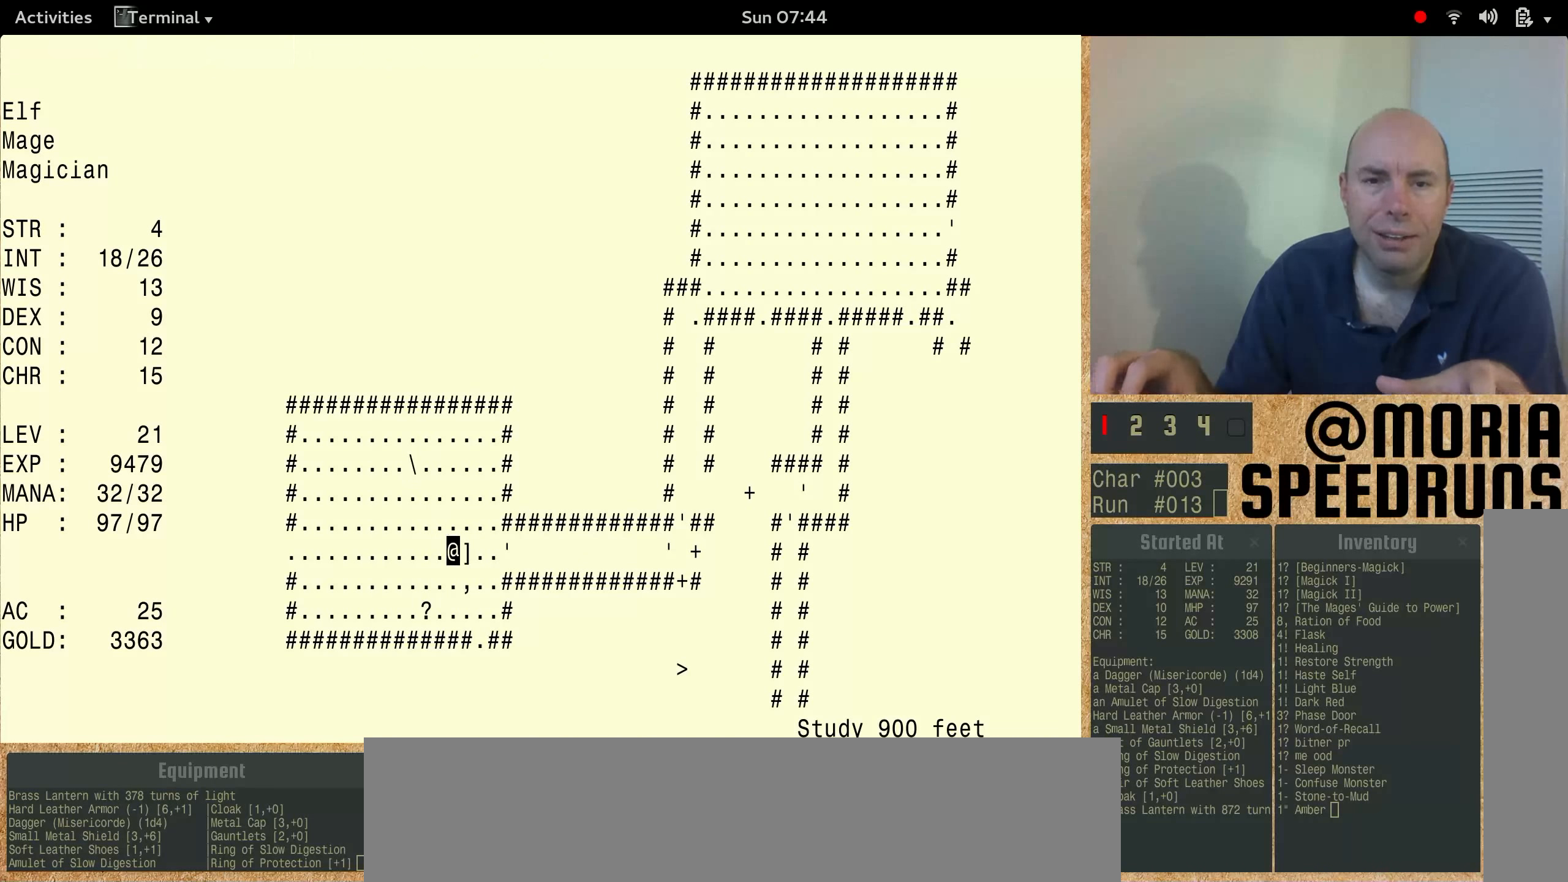
{"keys": [], "events": [[500, "num3", "up"]]}
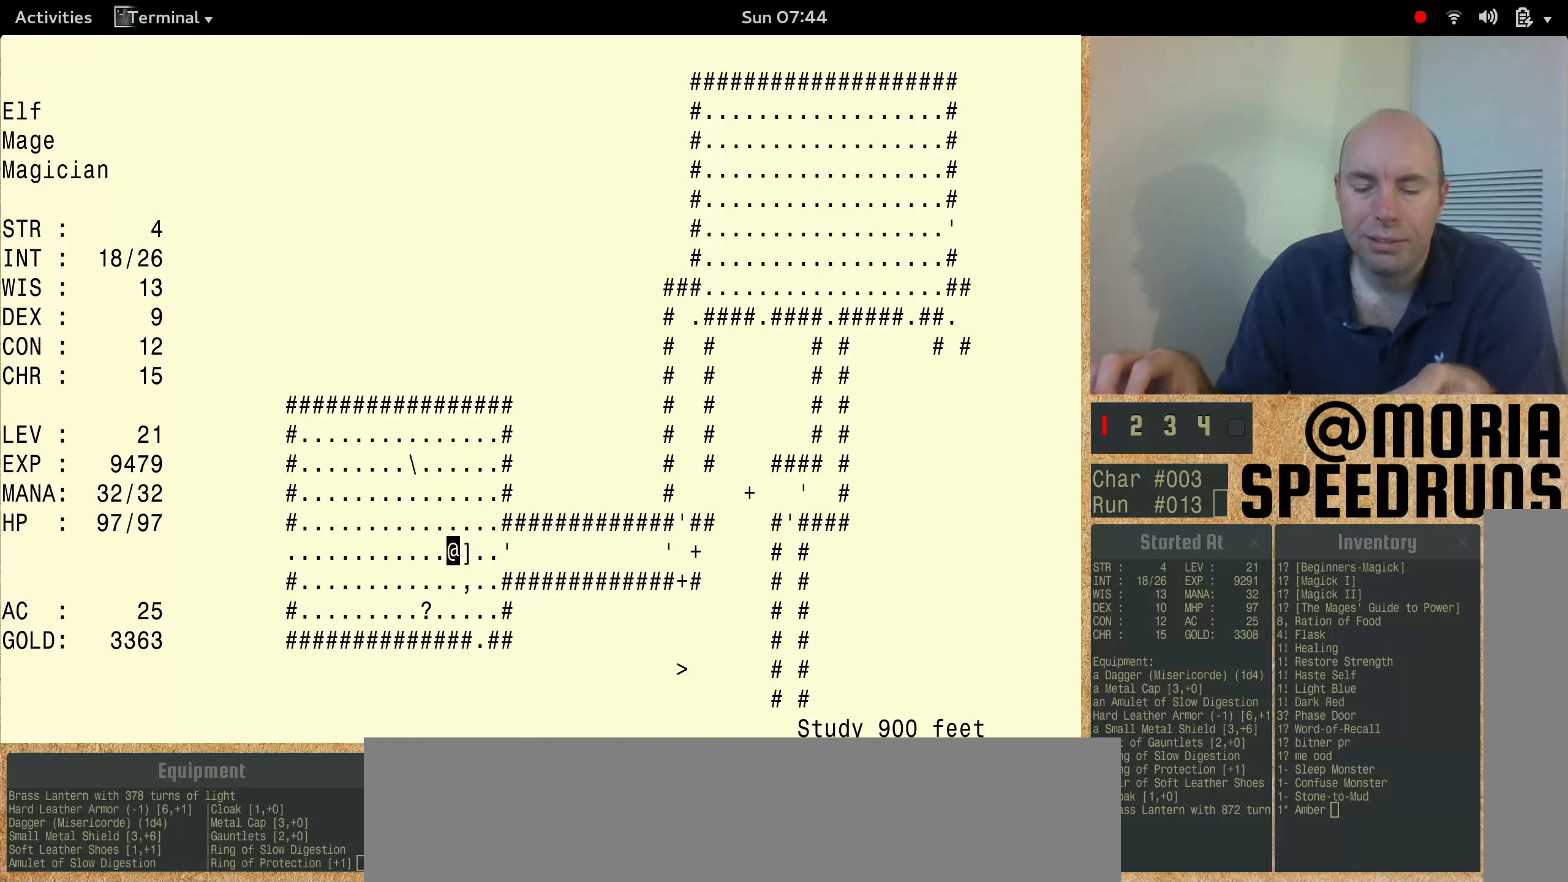
{"keys": ["num3"], "events": [[366, "num3", "down"]]}
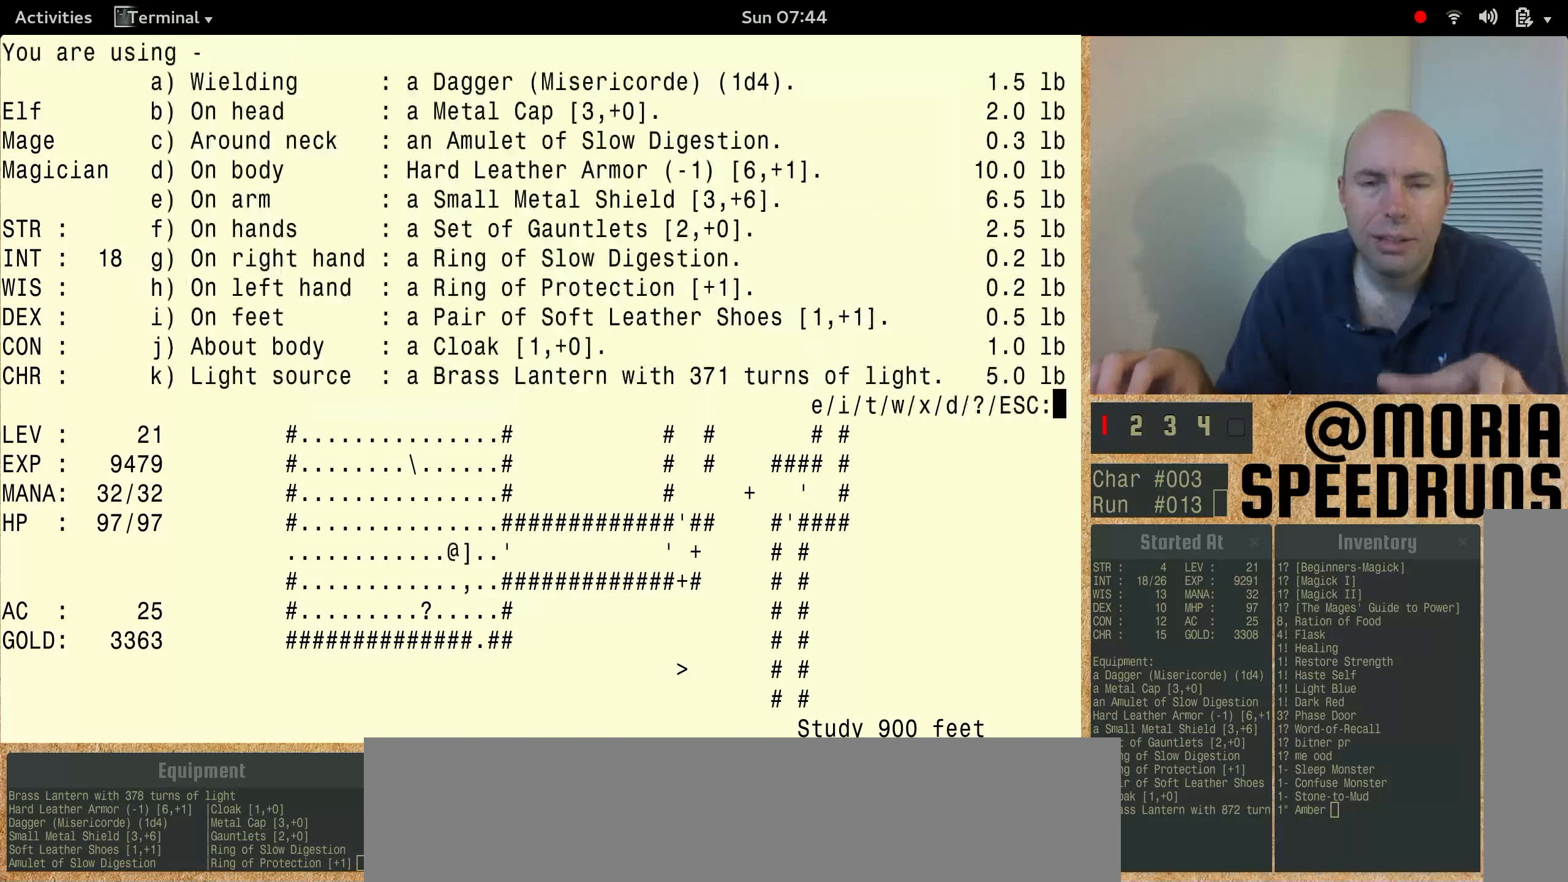
{"keys": [], "events": [[433, "num3", "up"]]}
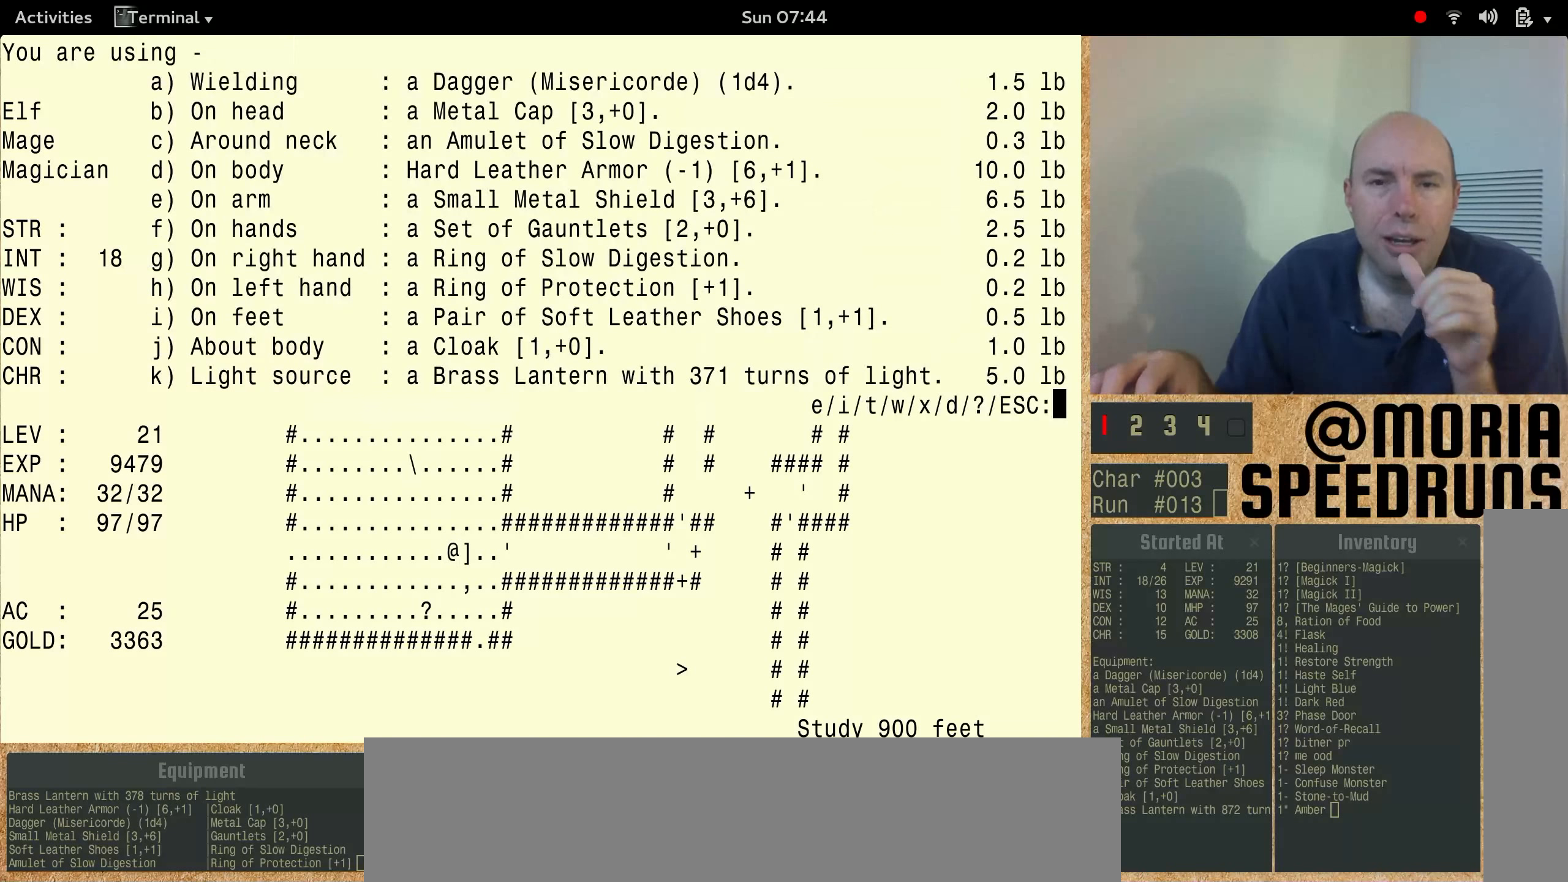
{"keys": [], "events": []}
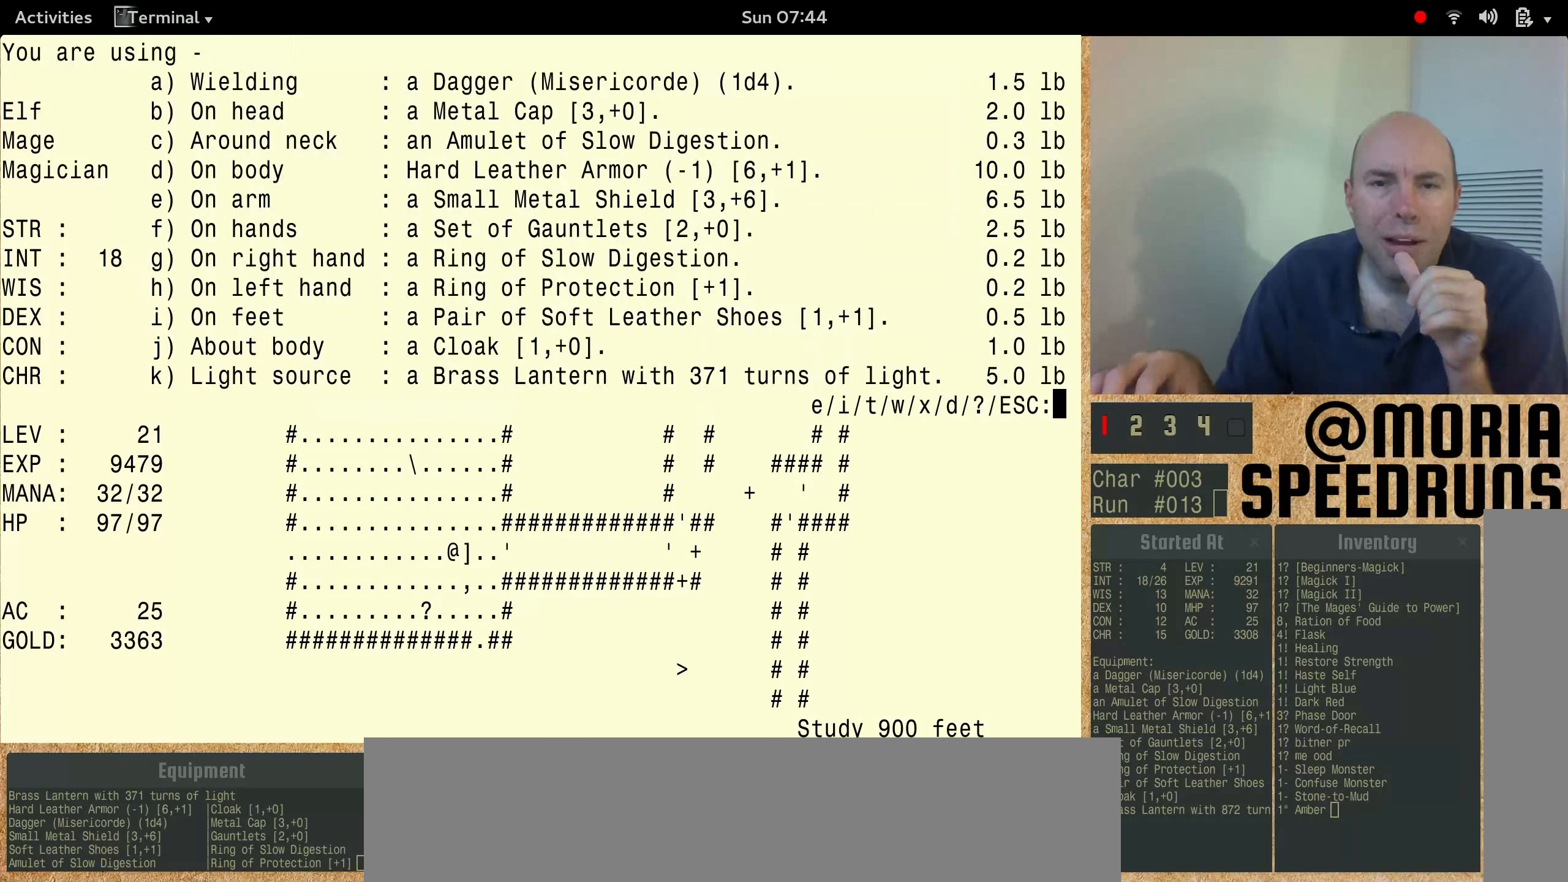
{"keys": [], "events": []}
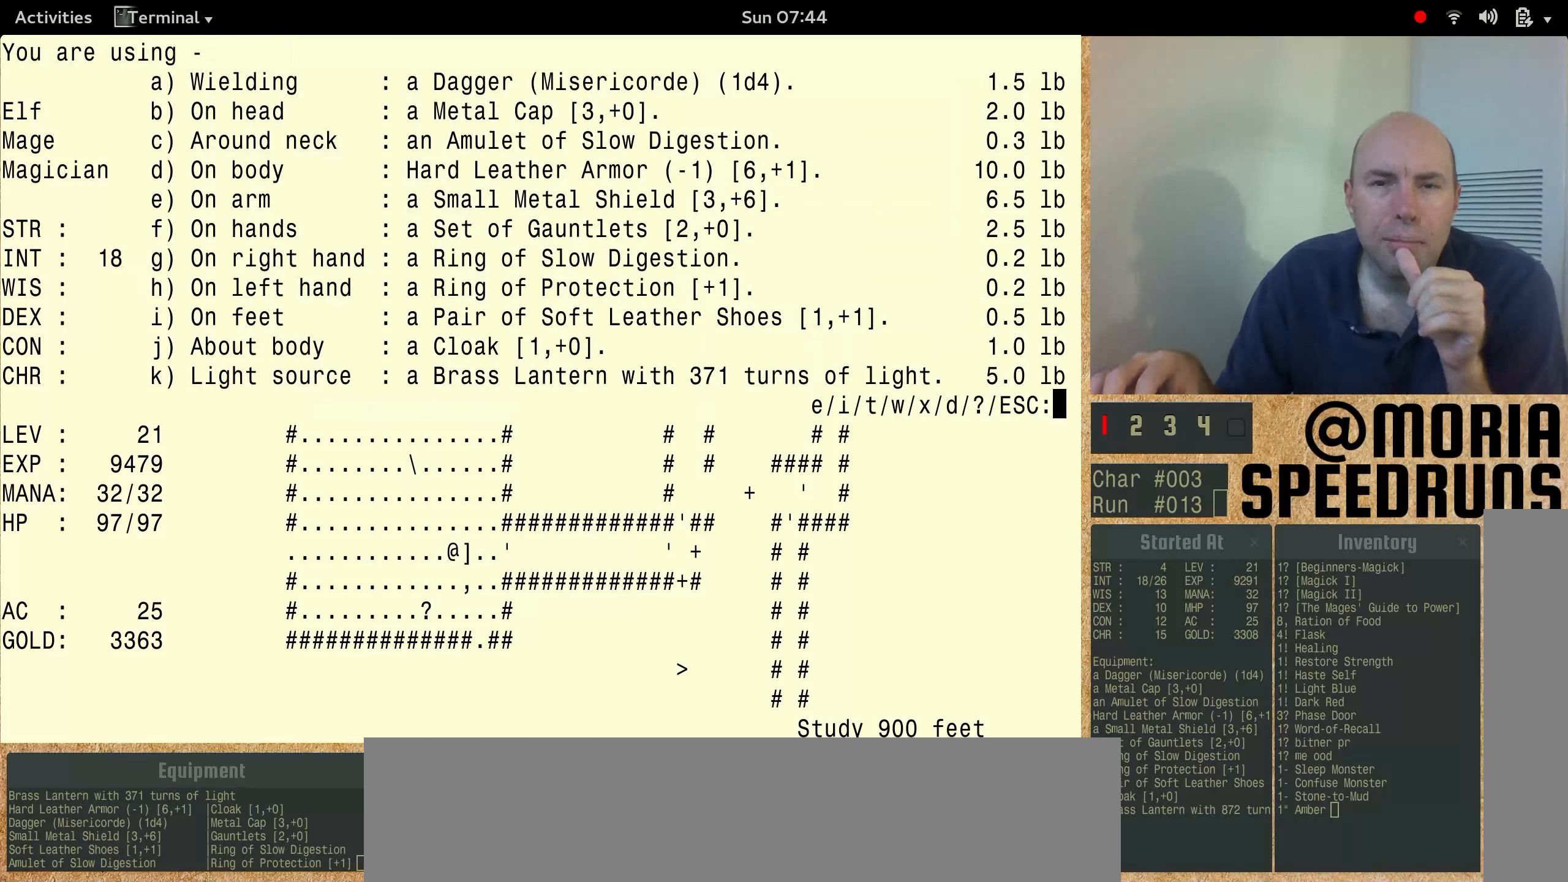
{"keys": [], "events": []}
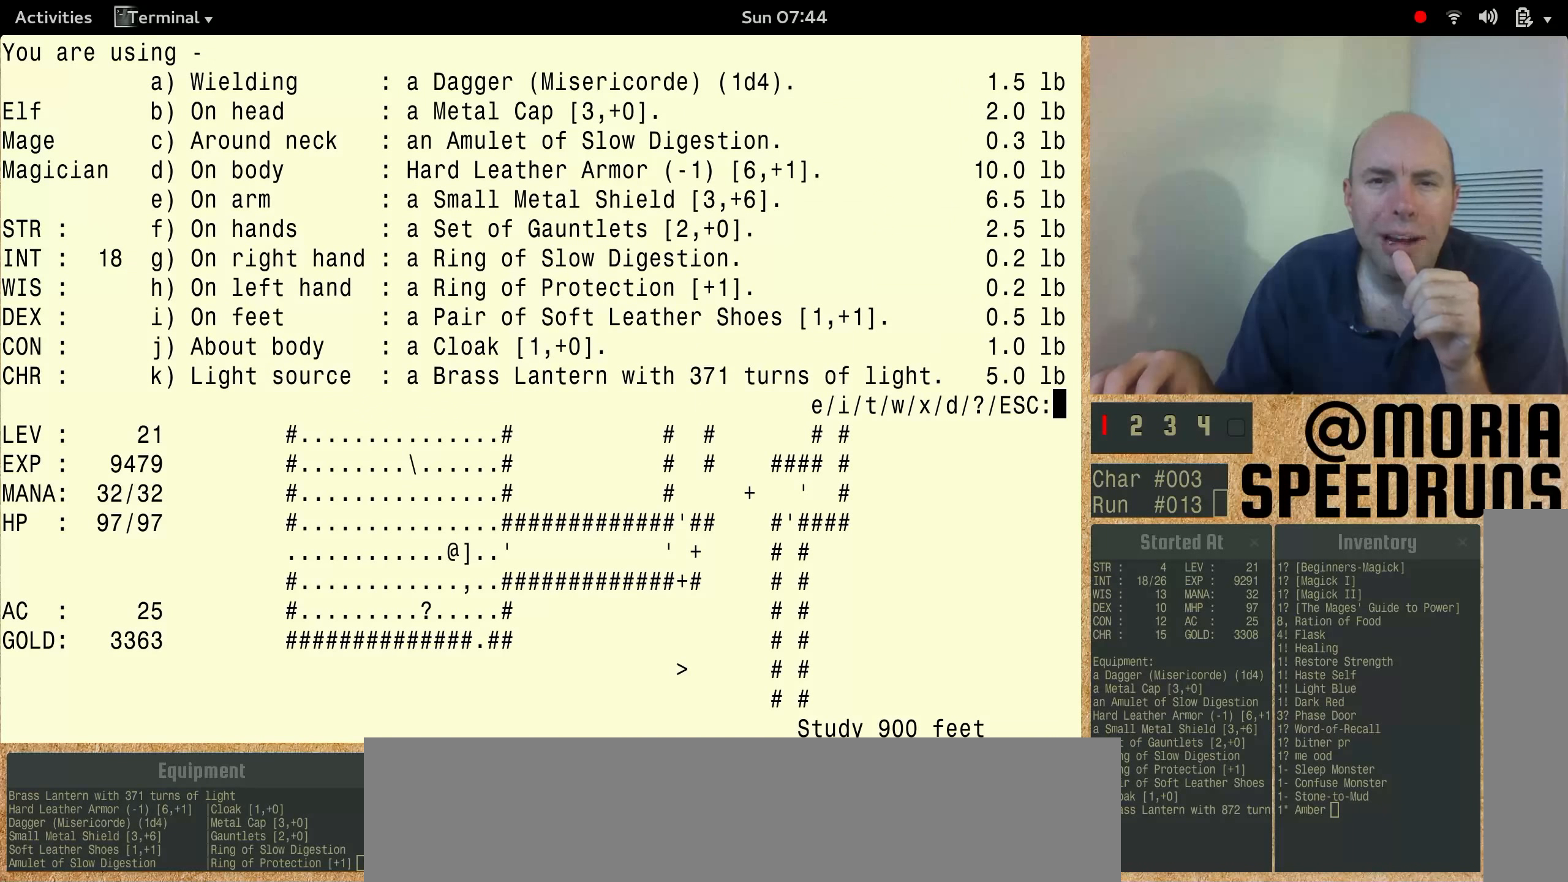
{"keys": [], "events": []}